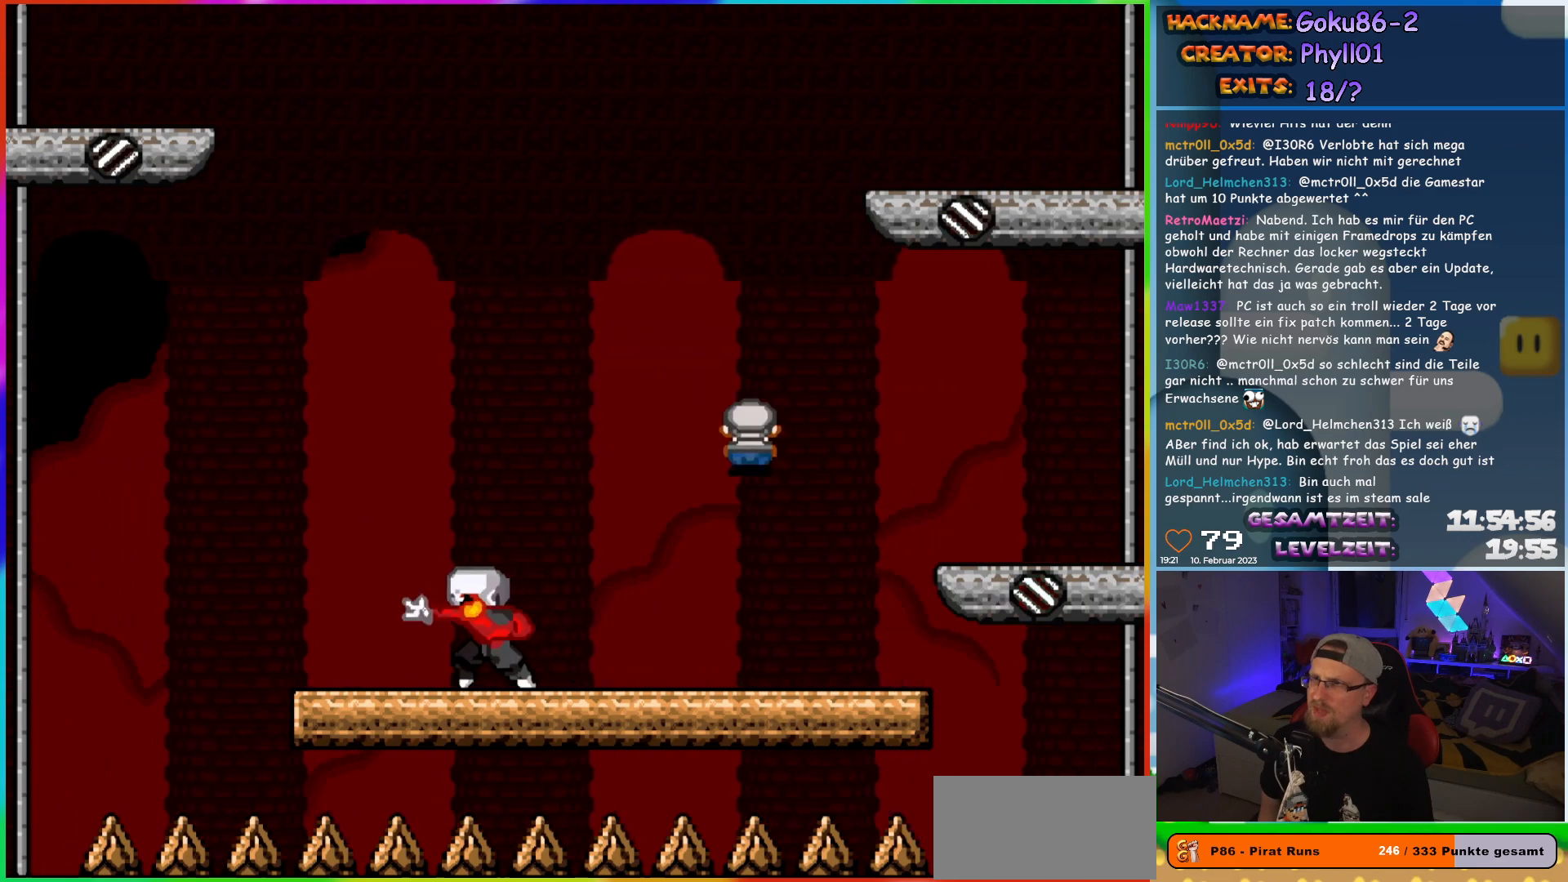
Gameplay with a controller (Nintendo layout); each line is a JSON object with the inputs held at the frame after it. "events" lists button and stick changes between this image and that frame as [ms after this image, input, new state], when the widget could be followed in between. Not read: A B L3 R3 Y.
{"buttons": ["X"], "events": [[17, "DPAD_RIGHT", "up"], [33, "DPAD_LEFT", "down"], [183, "DPAD_LEFT", "up"]]}
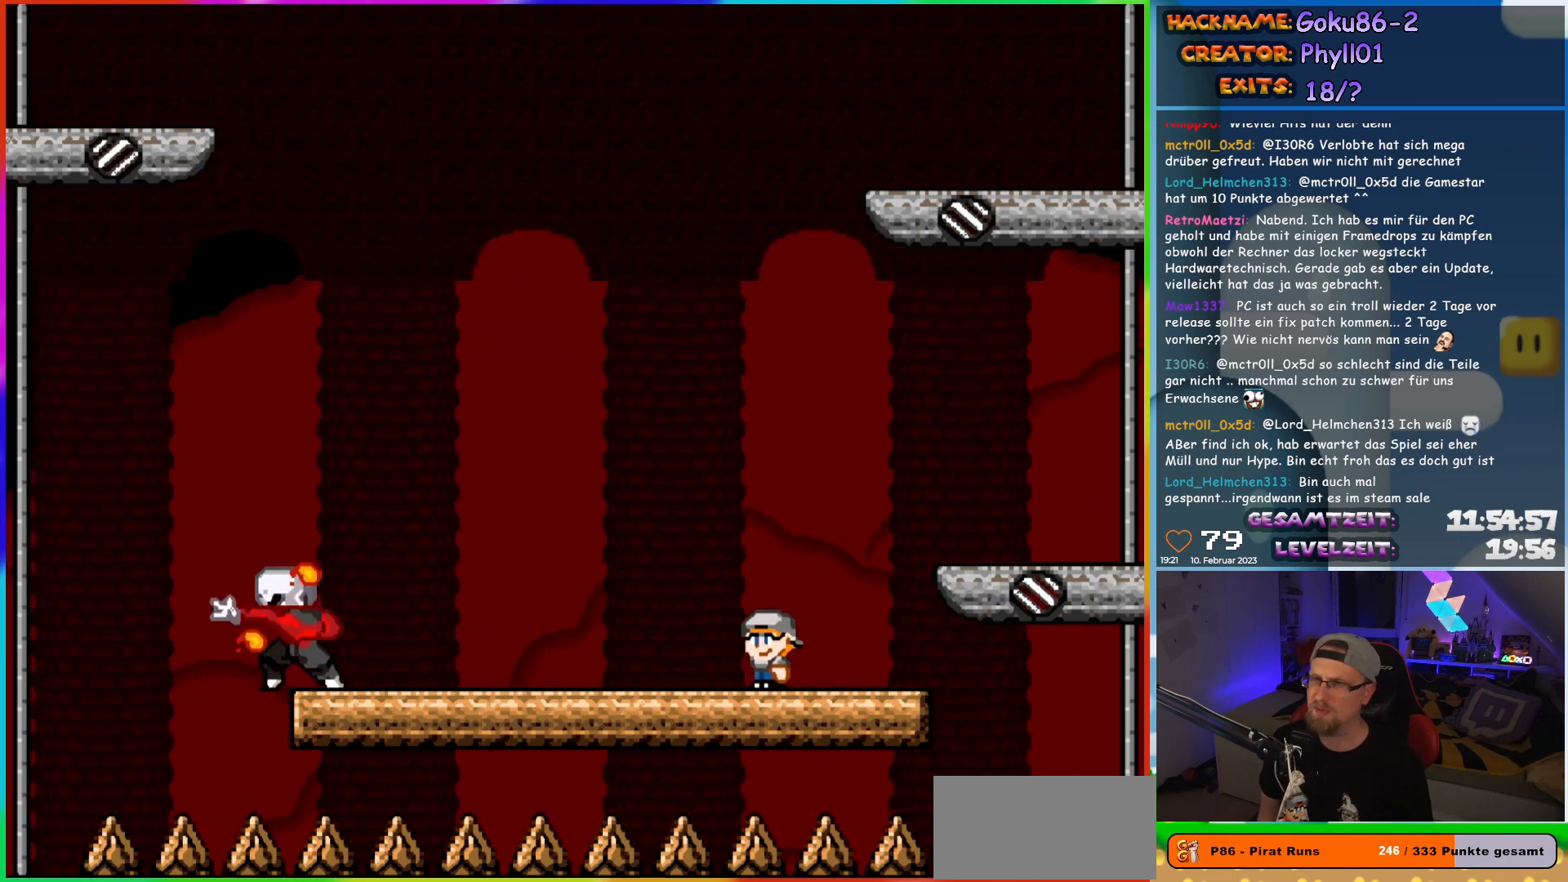
{"buttons": ["X"], "events": [[100, "DPAD_RIGHT", "down"], [167, "DPAD_RIGHT", "up"], [333, "DPAD_RIGHT", "down"], [383, "DPAD_RIGHT", "up"]]}
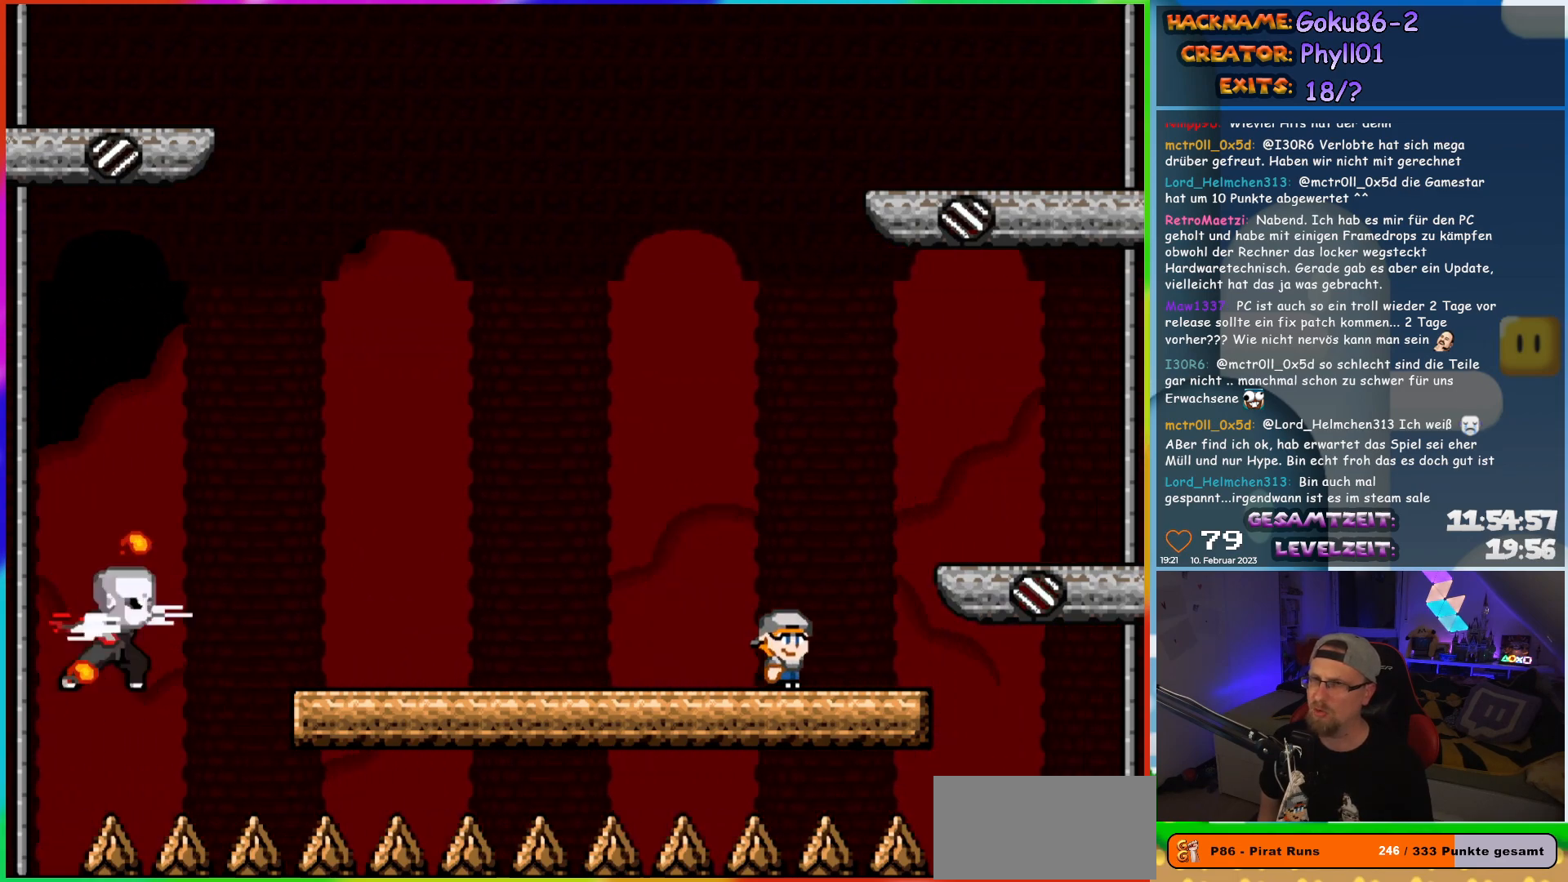
{"buttons": ["X"], "events": [[33, "DPAD_RIGHT", "down"], [133, "DPAD_RIGHT", "up"], [433, "DPAD_LEFT", "down"], [500, "DPAD_LEFT", "up"]]}
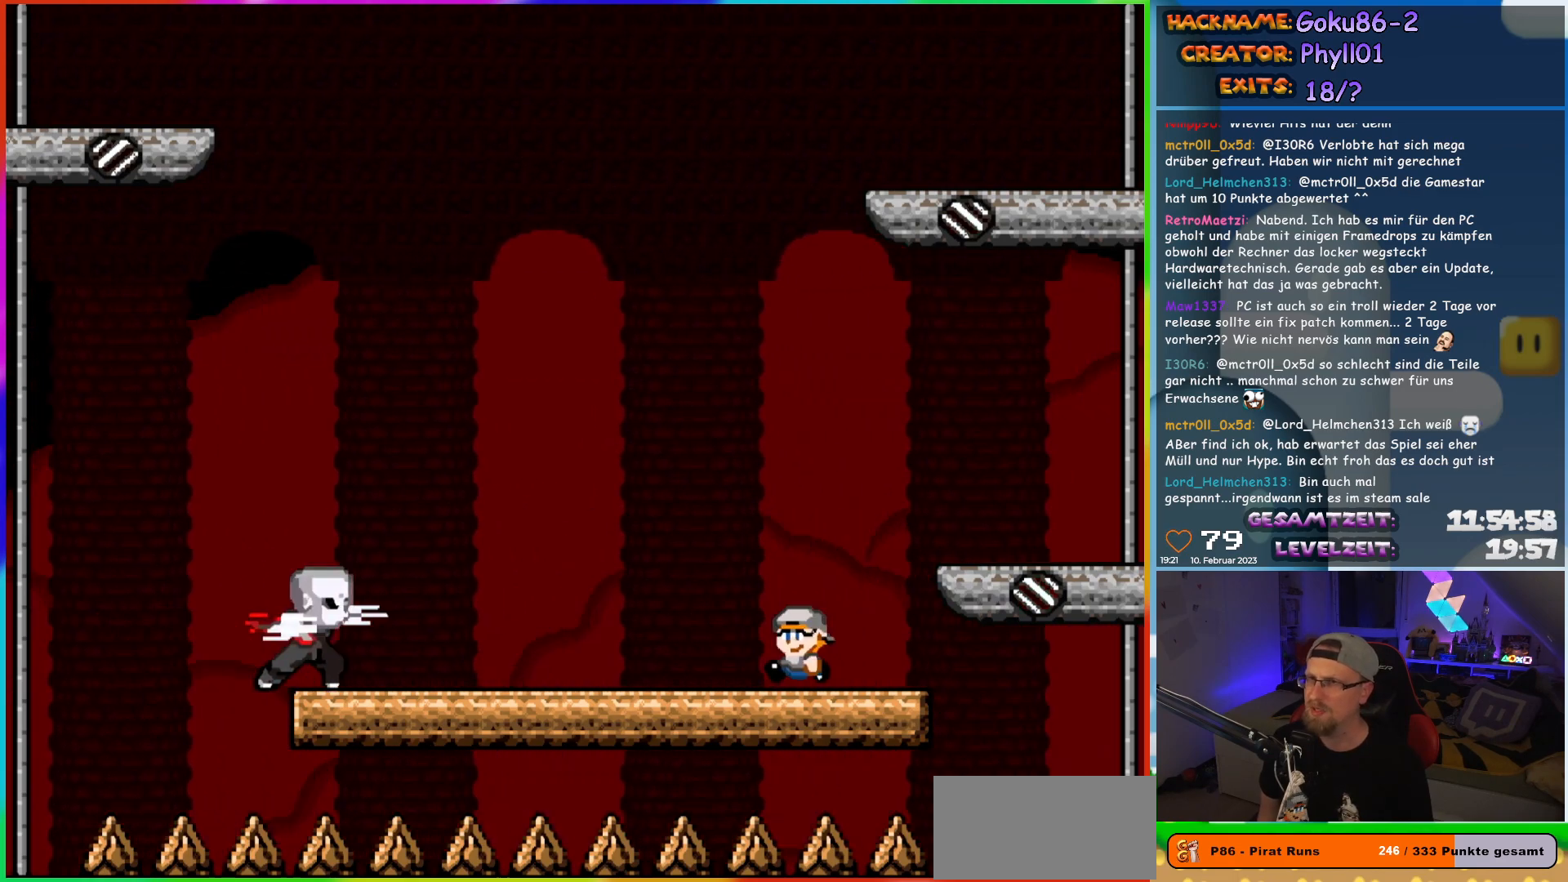
{"buttons": ["X", "DPAD_LEFT"], "events": [[167, "DPAD_RIGHT", "down"], [200, "DPAD_RIGHT", "up"], [350, "DPAD_LEFT", "down"]]}
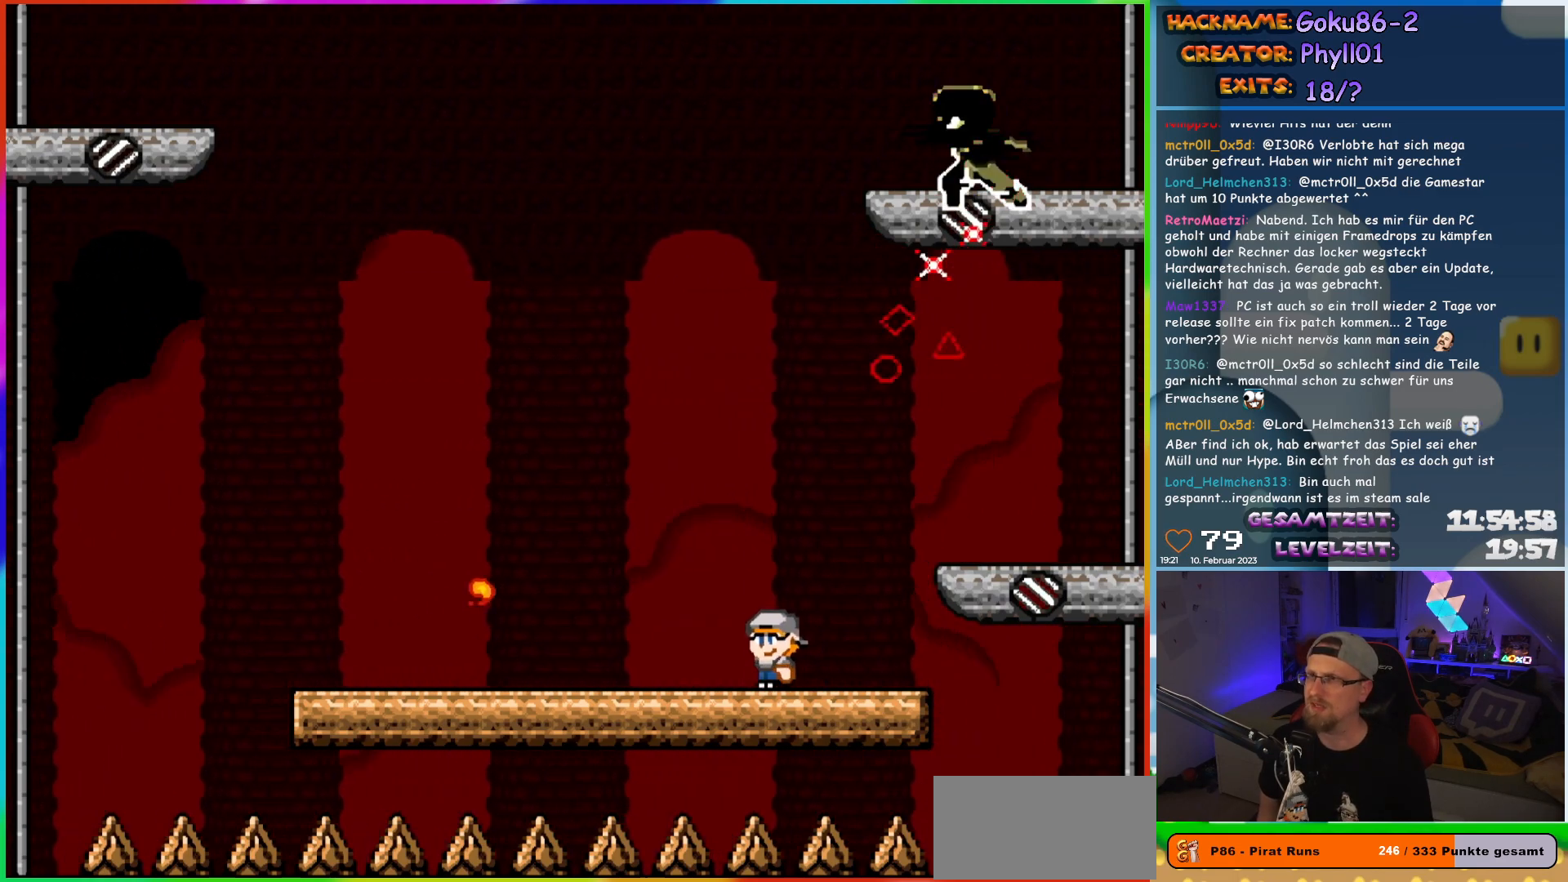
{"buttons": ["X", "DPAD_RIGHT"], "events": [[467, "DPAD_LEFT", "up"], [467, "DPAD_UP", "down"], [483, "DPAD_RIGHT", "down"], [483, "DPAD_UP", "up"]]}
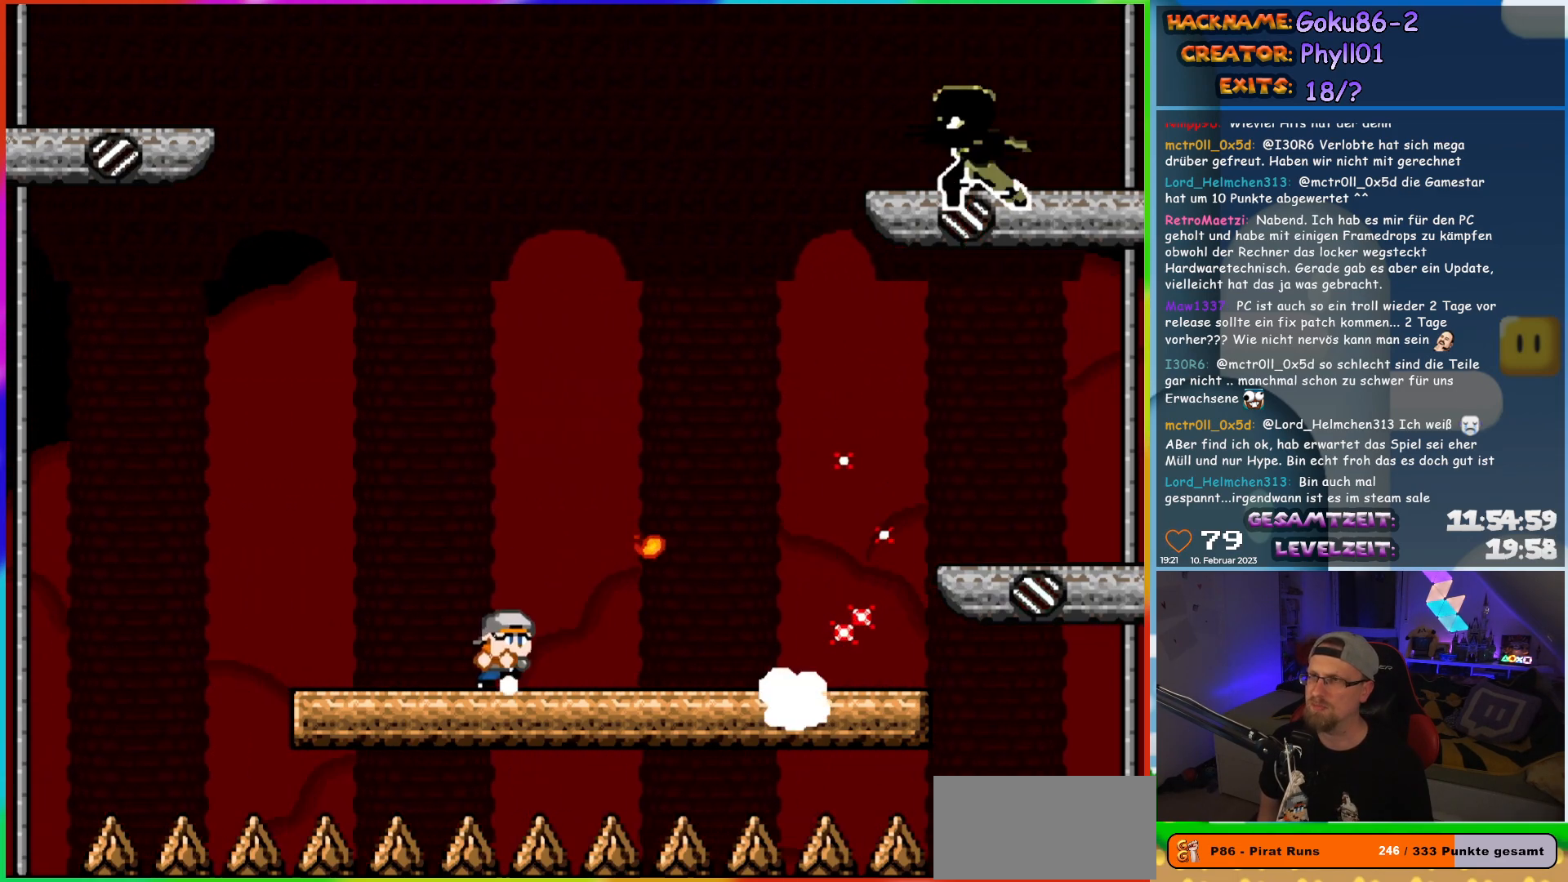
{"buttons": ["X", "DPAD_LEFT"], "events": [[117, "DPAD_RIGHT", "up"], [317, "DPAD_LEFT", "down"]]}
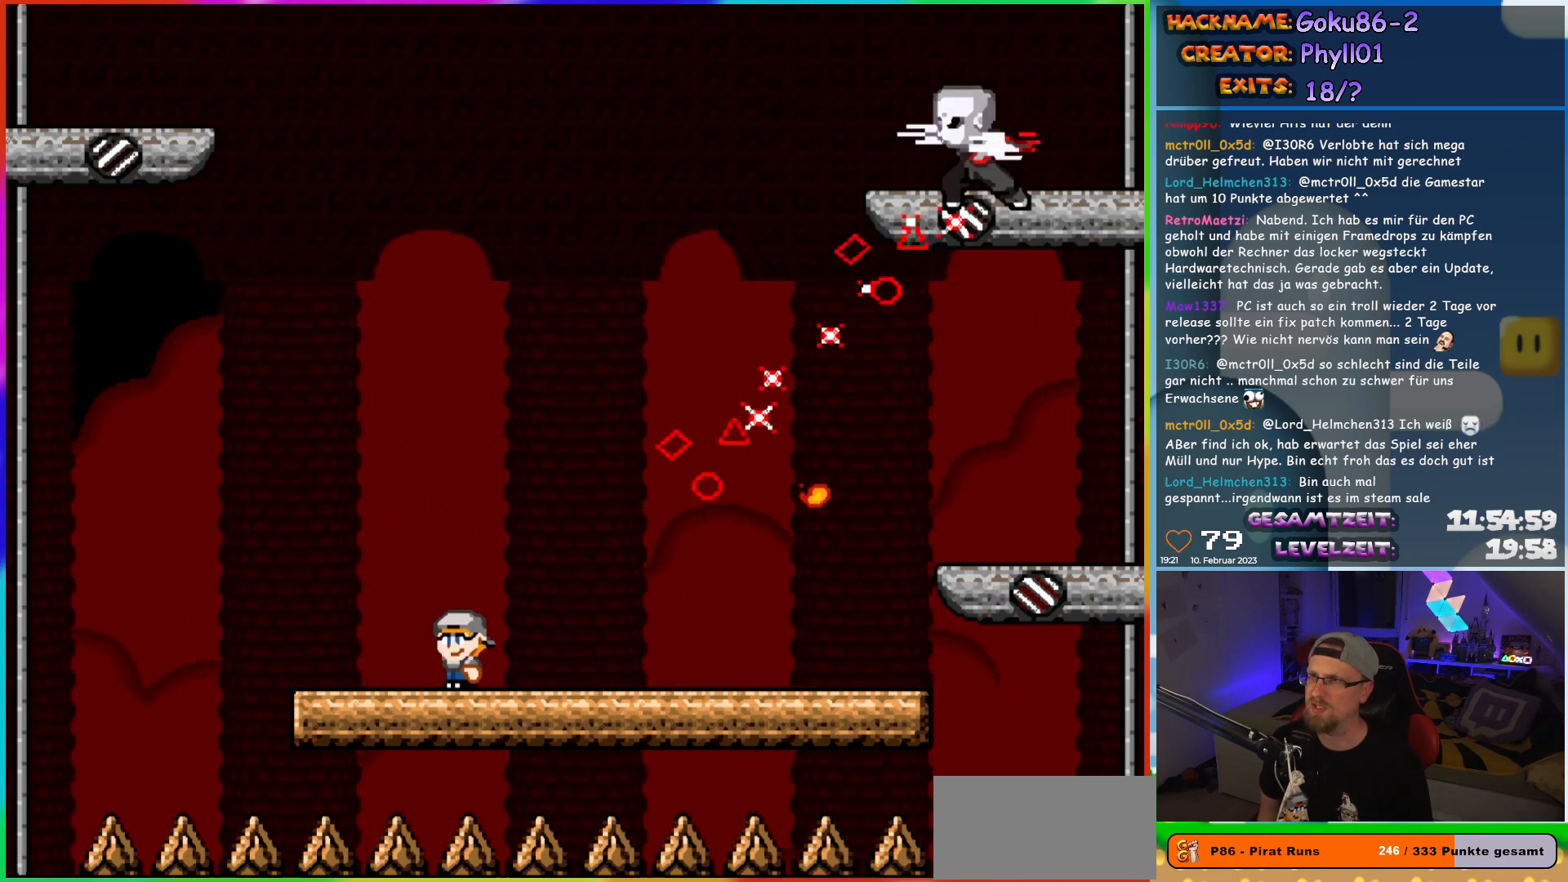
{"buttons": ["X"], "events": [[183, "DPAD_LEFT", "up"], [200, "DPAD_UP", "down"], [217, "DPAD_RIGHT", "down"], [217, "DPAD_UP", "up"], [383, "DPAD_RIGHT", "up"]]}
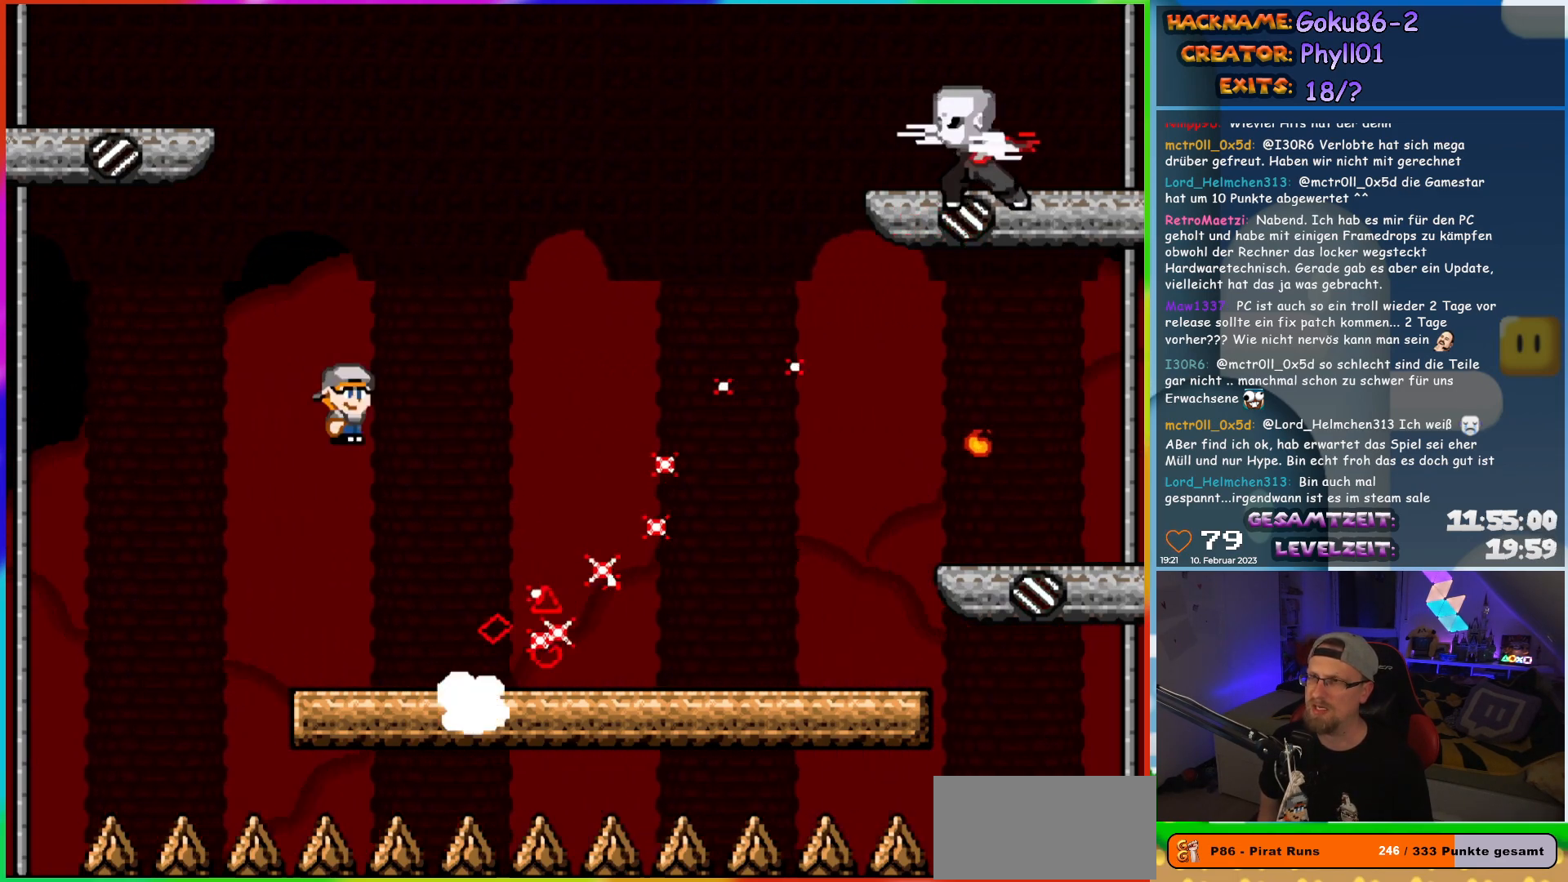
{"buttons": ["X", "DPAD_RIGHT"], "events": [[133, "DPAD_RIGHT", "down"]]}
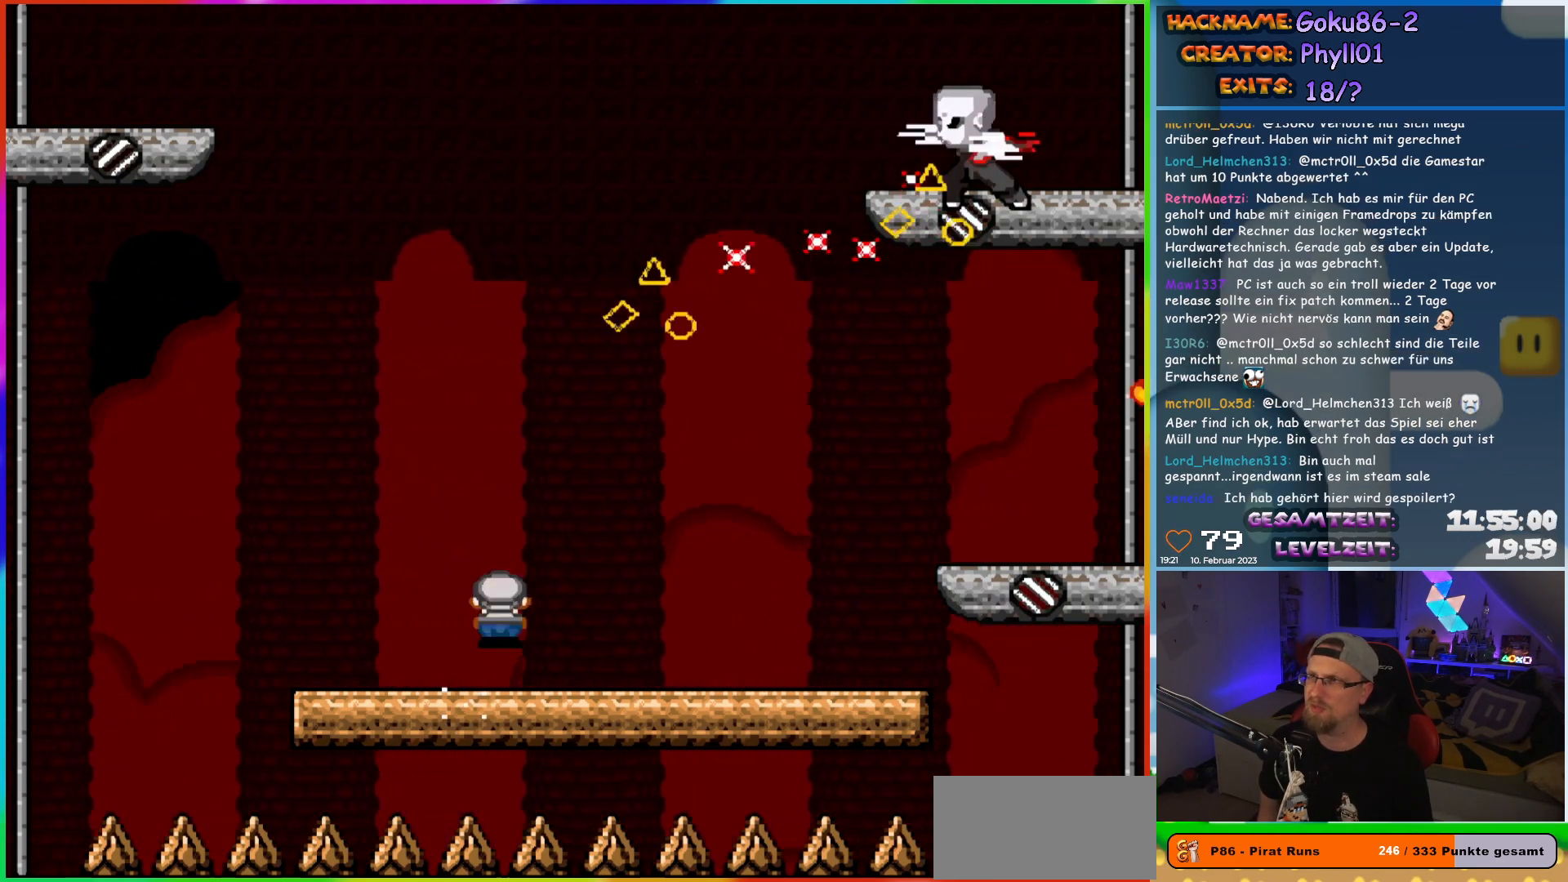
{"buttons": ["X", "DPAD_LEFT"], "events": [[400, "DPAD_RIGHT", "up"], [417, "DPAD_LEFT", "down"]]}
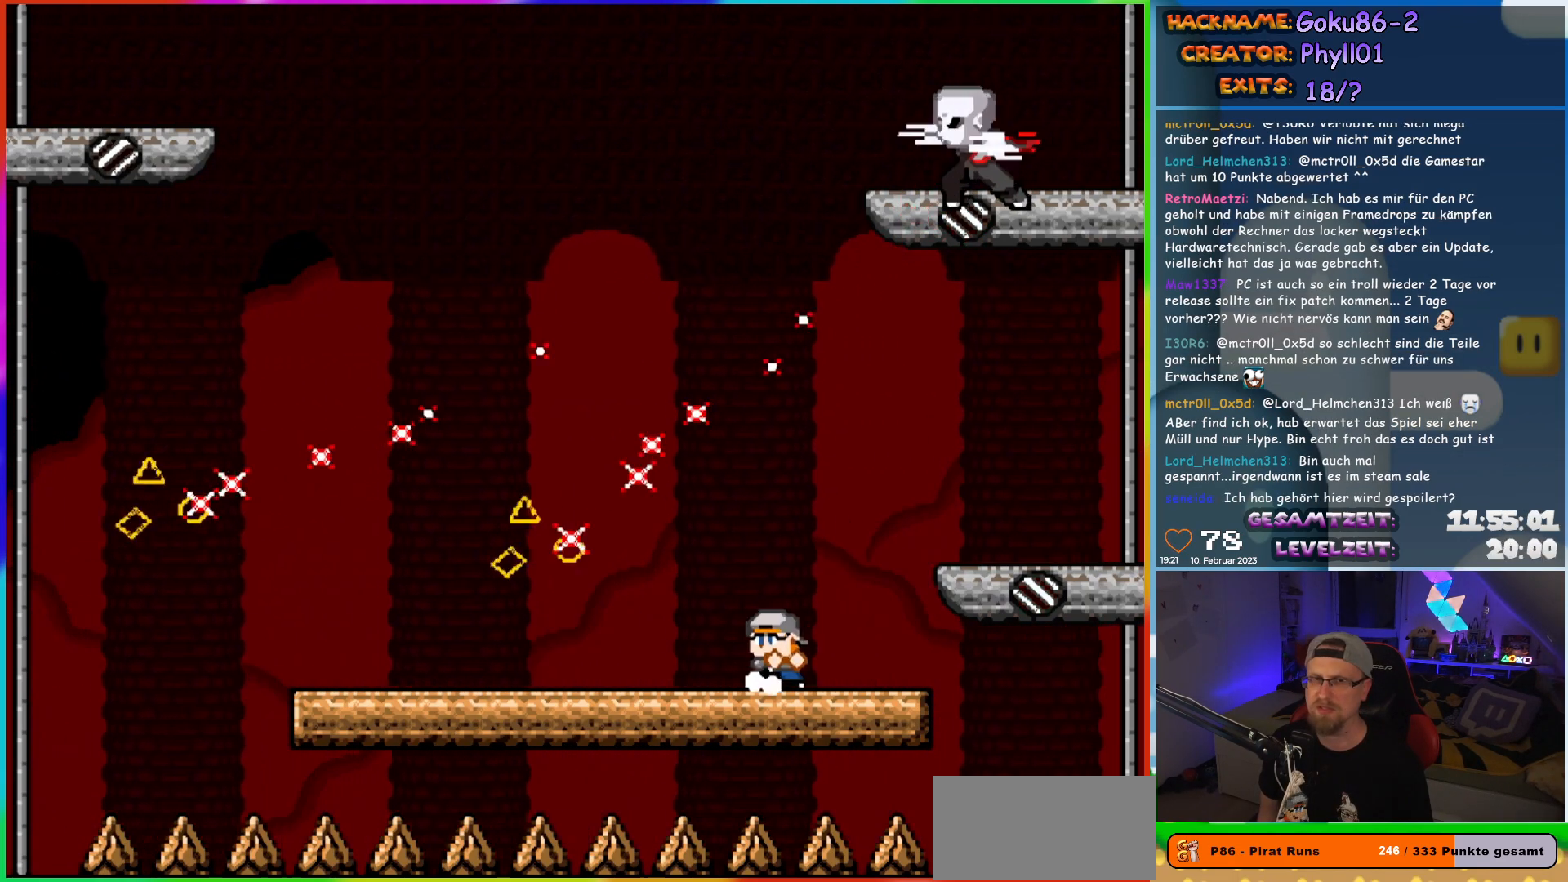
{"buttons": ["X", "DPAD_LEFT"], "events": [[100, "DPAD_LEFT", "up"], [233, "DPAD_LEFT", "down"]]}
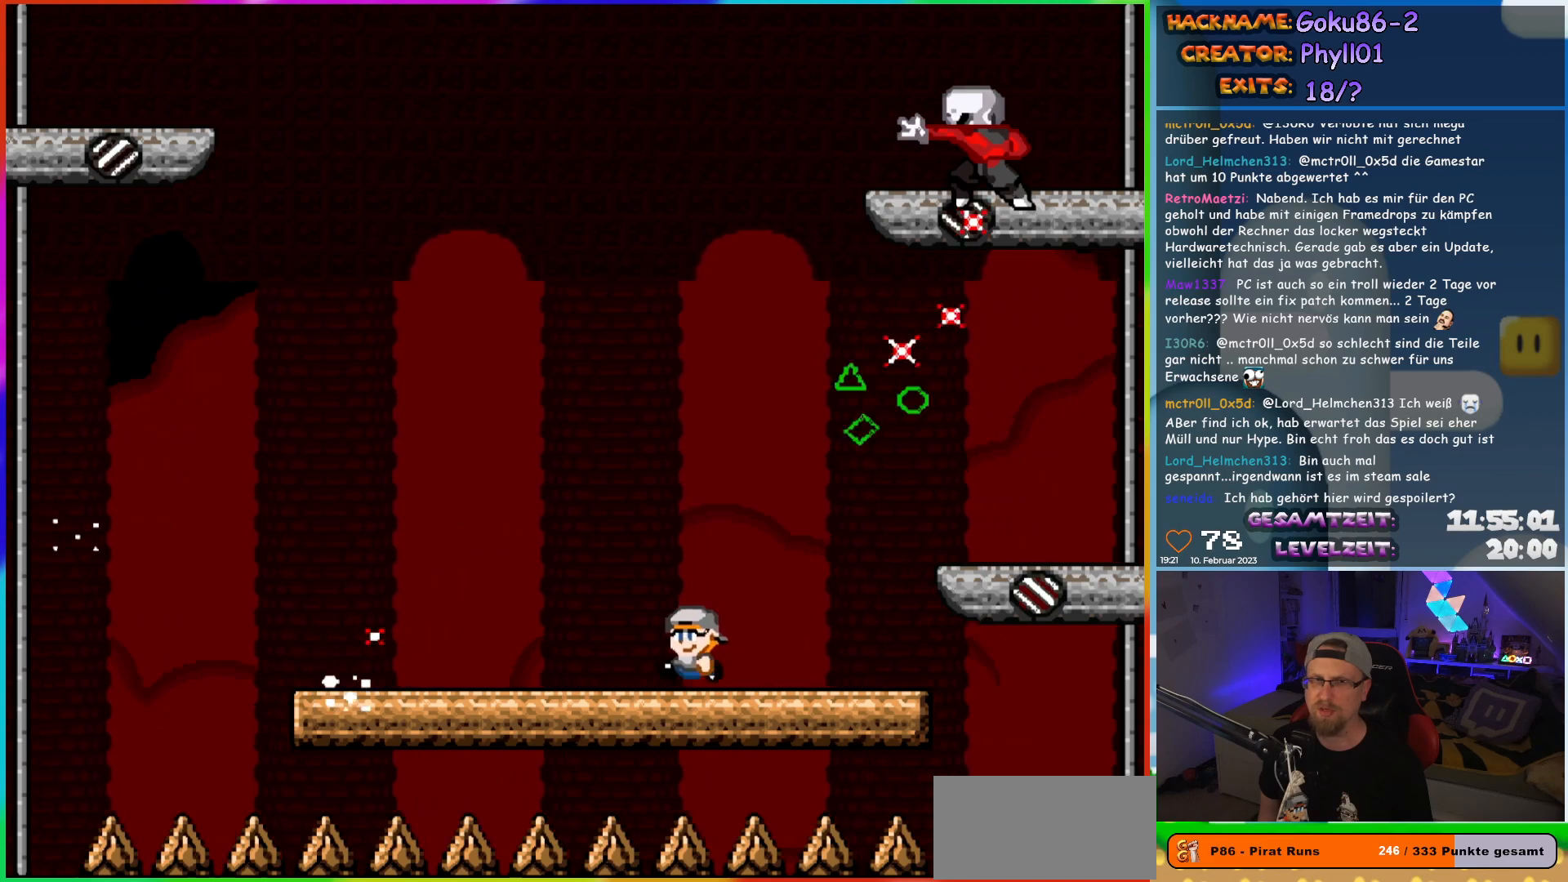
{"buttons": ["X", "DPAD_RIGHT"], "events": [[383, "DPAD_UP", "down"], [400, "DPAD_LEFT", "up"], [417, "DPAD_RIGHT", "down"], [417, "DPAD_UP", "up"]]}
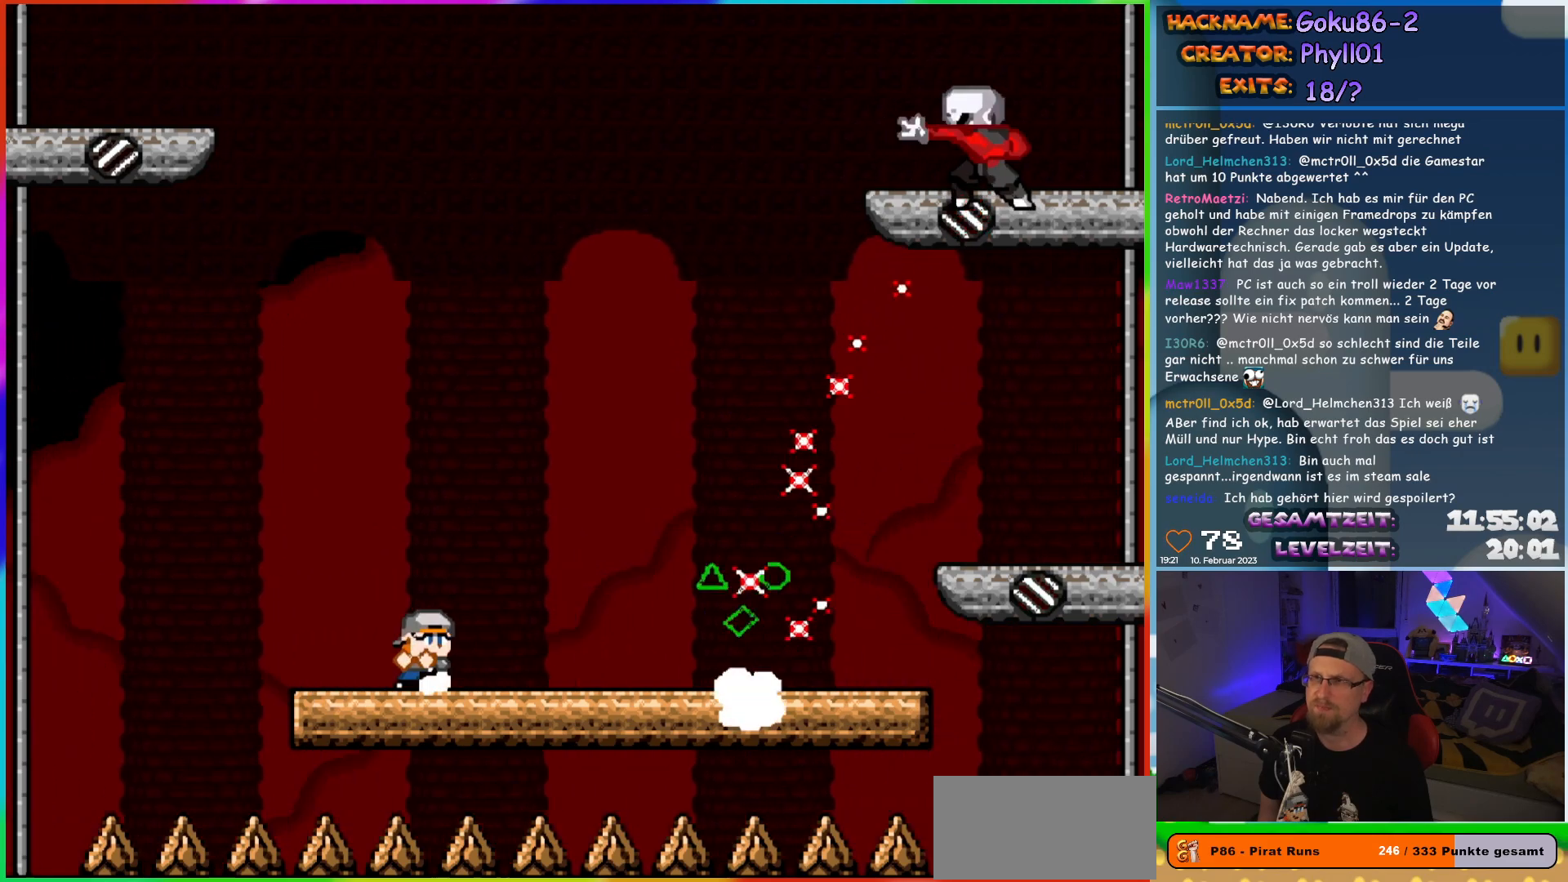
{"buttons": ["X", "DPAD_RIGHT"], "events": [[67, "DPAD_RIGHT", "up"], [333, "DPAD_RIGHT", "down"]]}
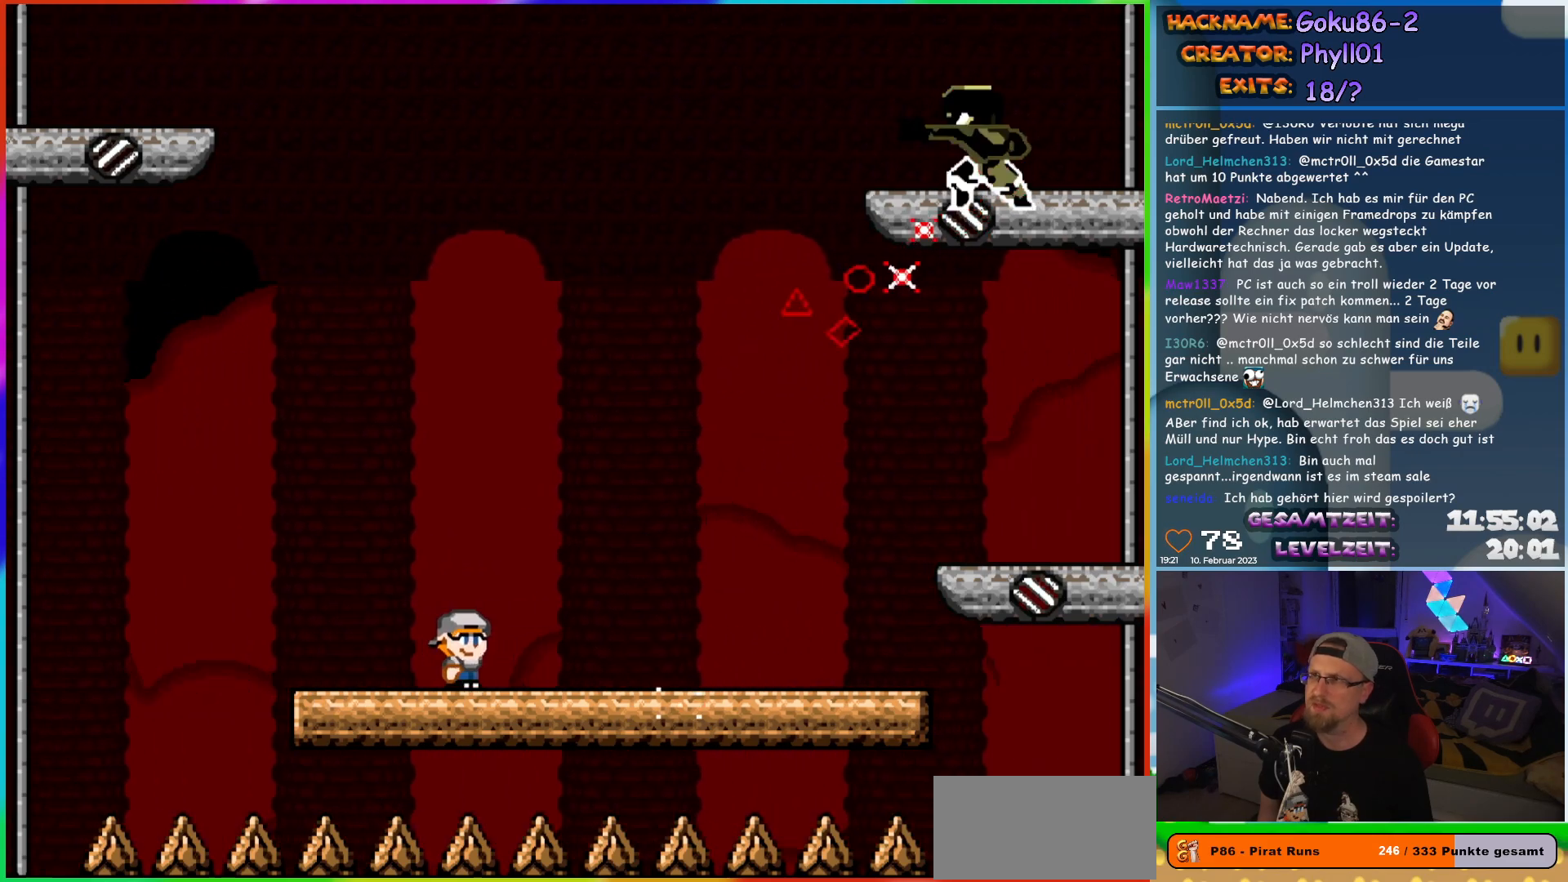
{"buttons": ["X", "DPAD_RIGHT"], "events": []}
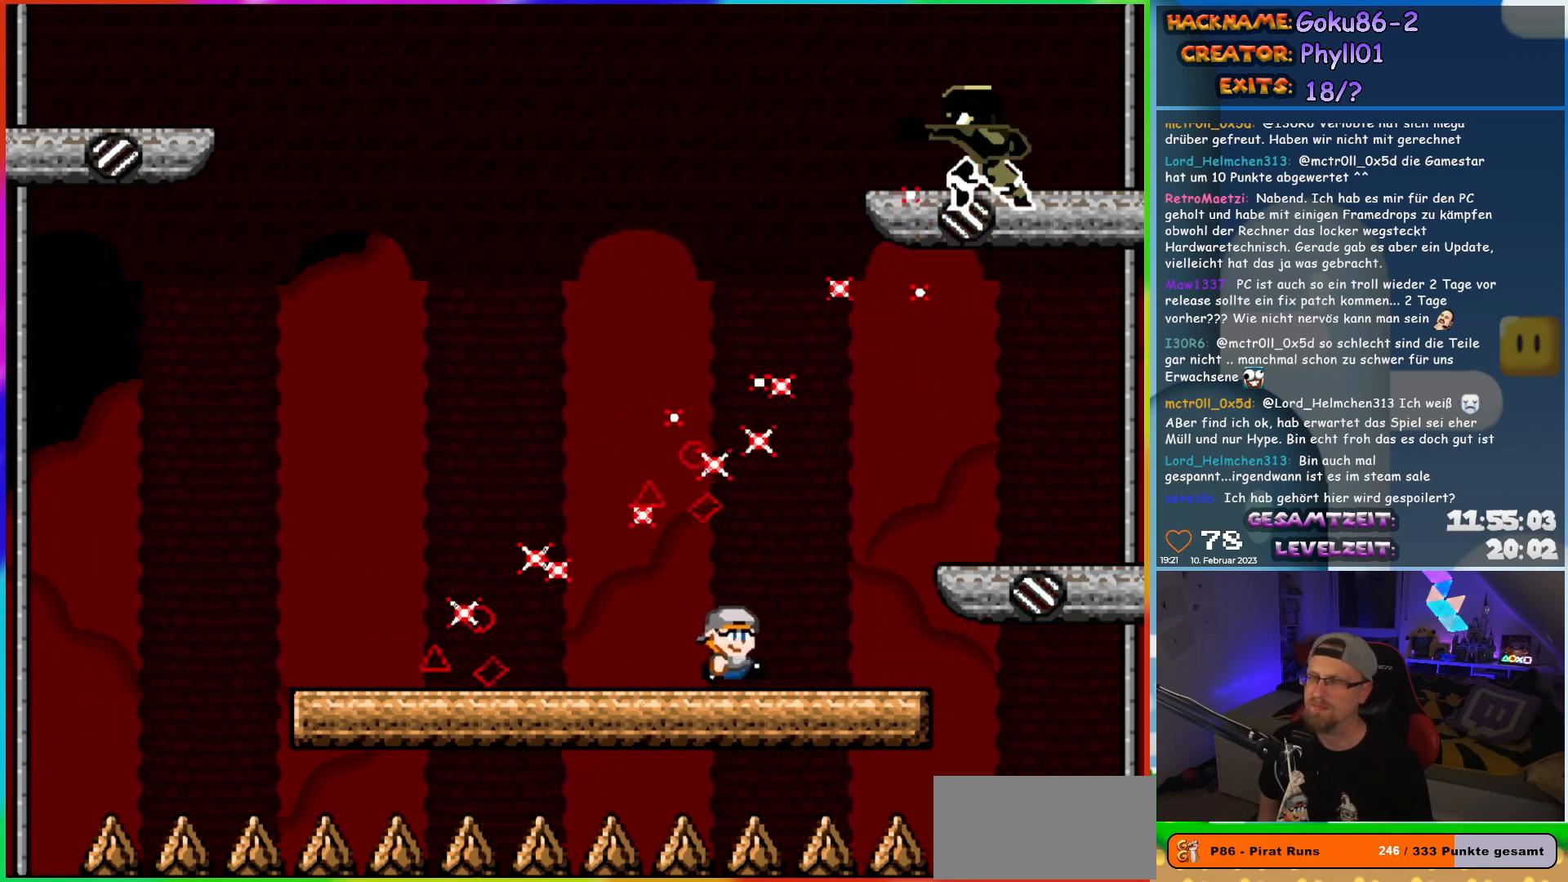
{"buttons": ["X", "DPAD_LEFT"], "events": [[50, "DPAD_RIGHT", "up"], [50, "DPAD_UP", "down"], [67, "DPAD_LEFT", "down"], [67, "DPAD_UP", "up"], [167, "DPAD_LEFT", "up"], [317, "DPAD_LEFT", "down"]]}
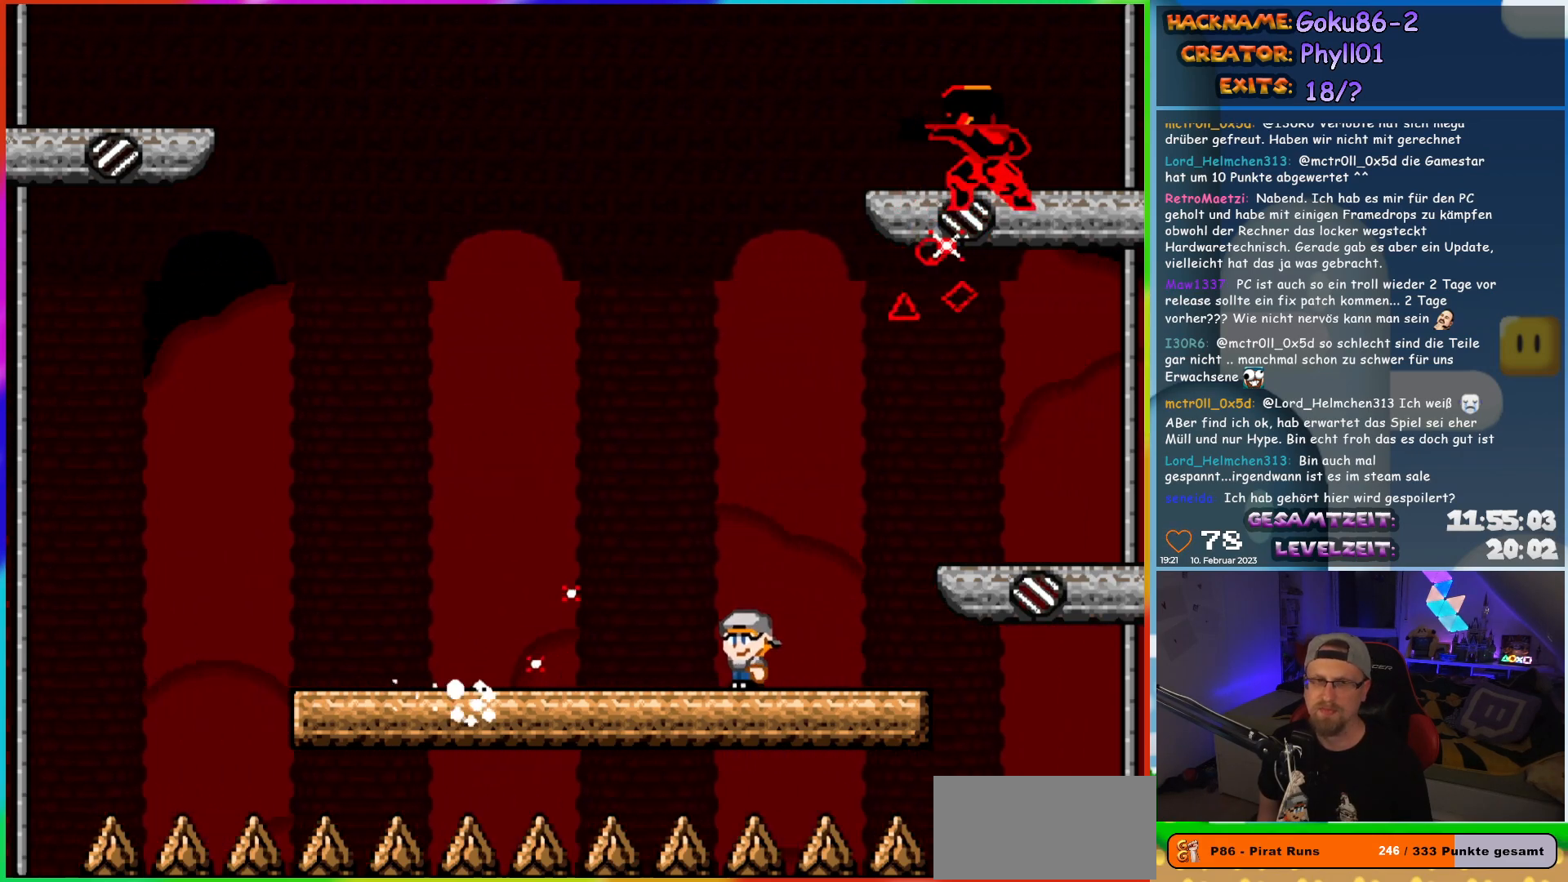
{"buttons": ["X", "DPAD_UP", "DPAD_LEFT"], "events": [[500, "DPAD_UP", "down"]]}
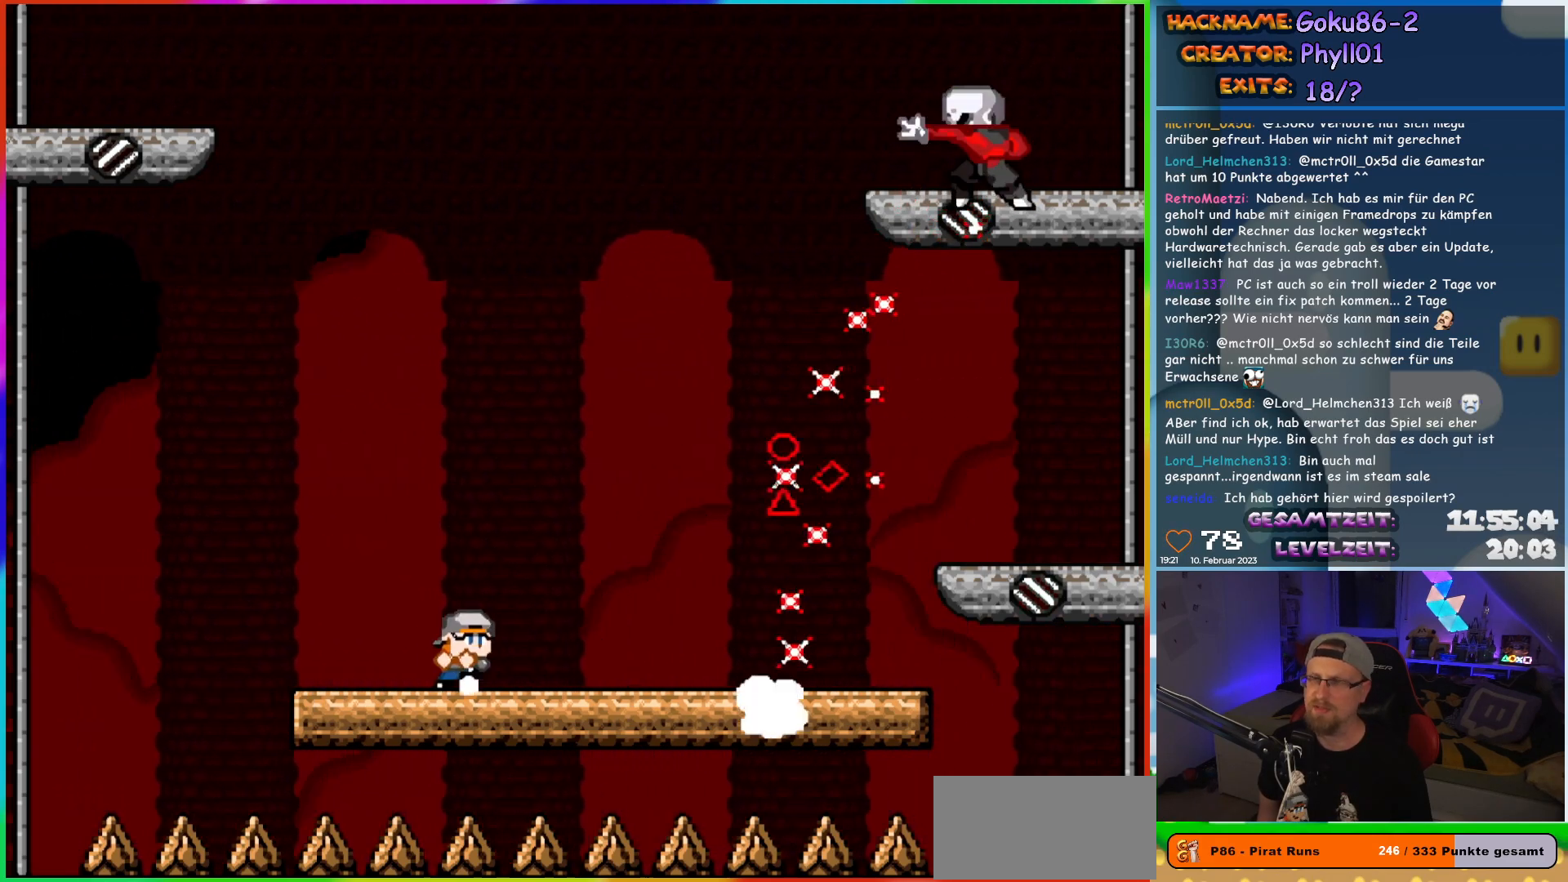
{"buttons": ["X", "DPAD_RIGHT"], "events": [[17, "DPAD_LEFT", "up"], [33, "DPAD_RIGHT", "down"], [33, "DPAD_UP", "up"], [150, "DPAD_RIGHT", "up"], [383, "DPAD_RIGHT", "down"]]}
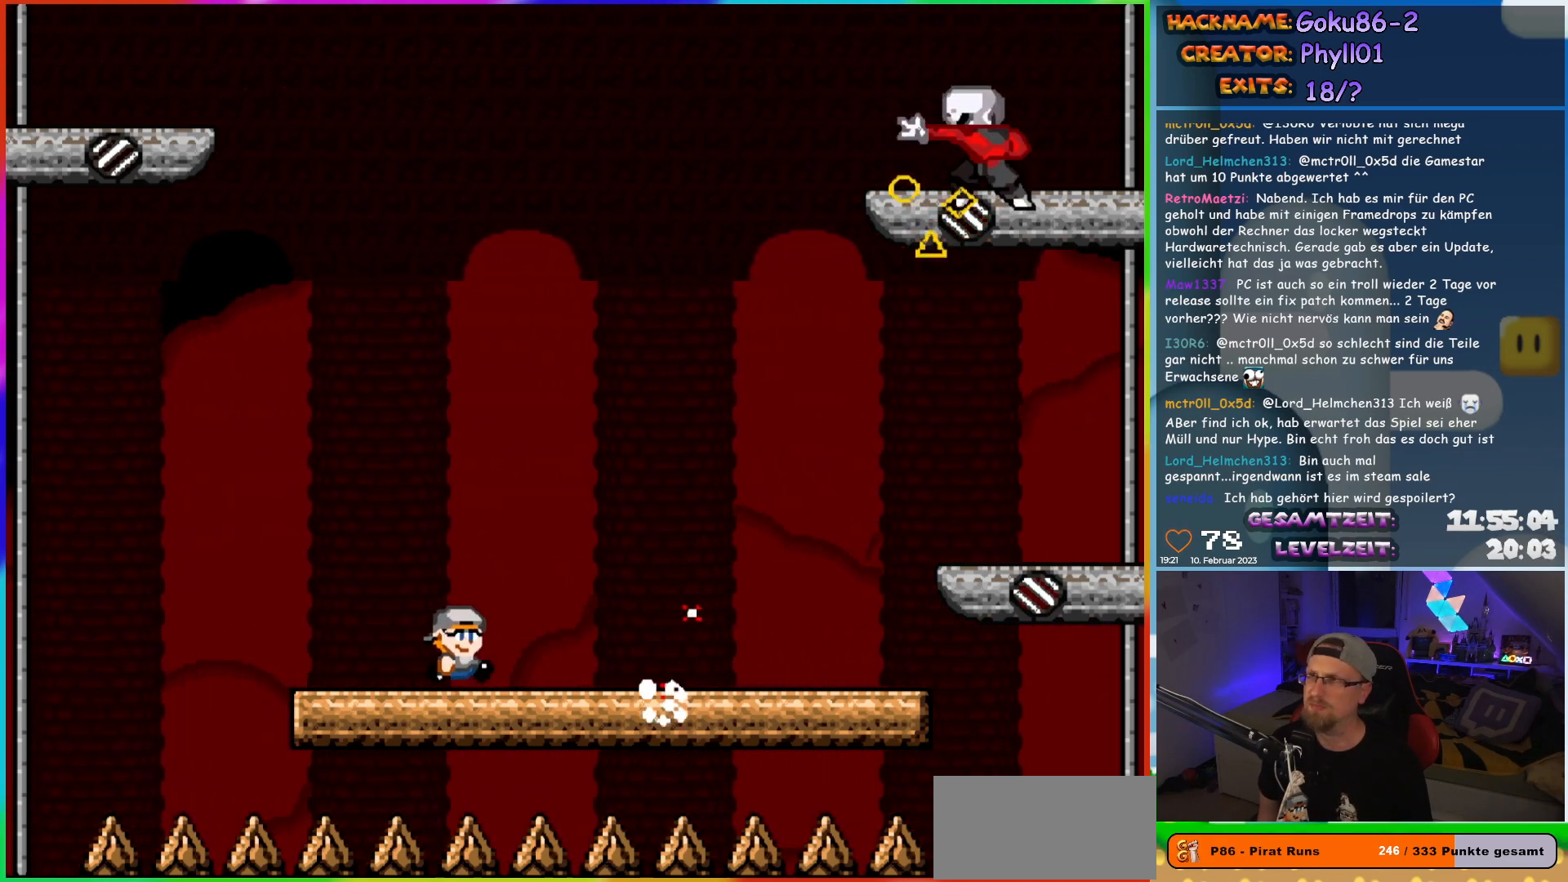
{"buttons": ["X", "DPAD_RIGHT"], "events": []}
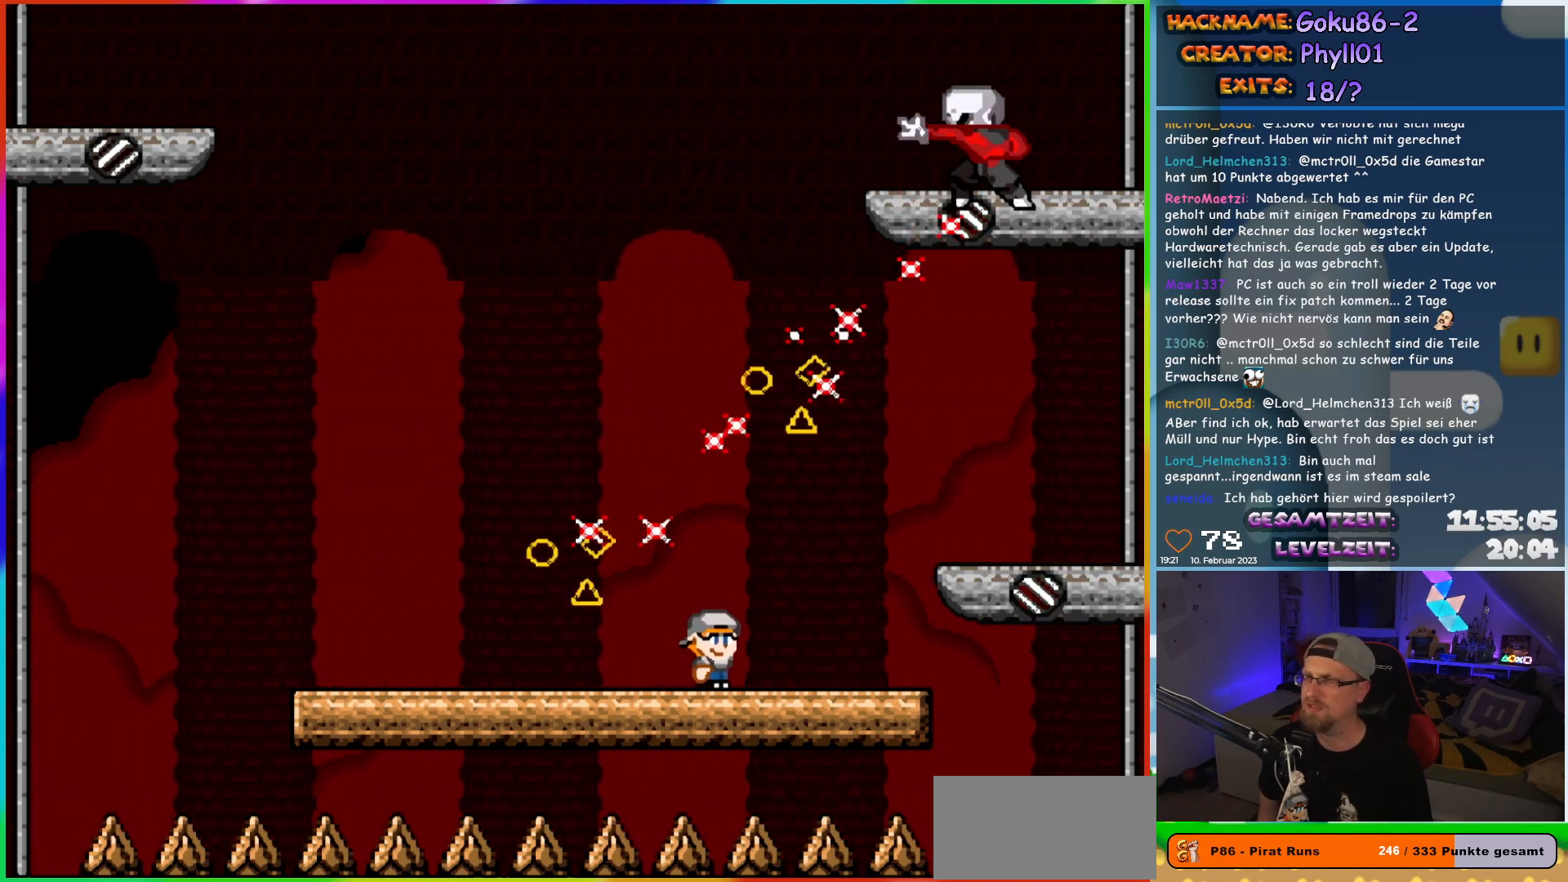
{"buttons": ["X", "DPAD_LEFT"], "events": [[117, "DPAD_RIGHT", "up"], [133, "DPAD_LEFT", "down"], [283, "DPAD_LEFT", "up"], [383, "DPAD_LEFT", "down"]]}
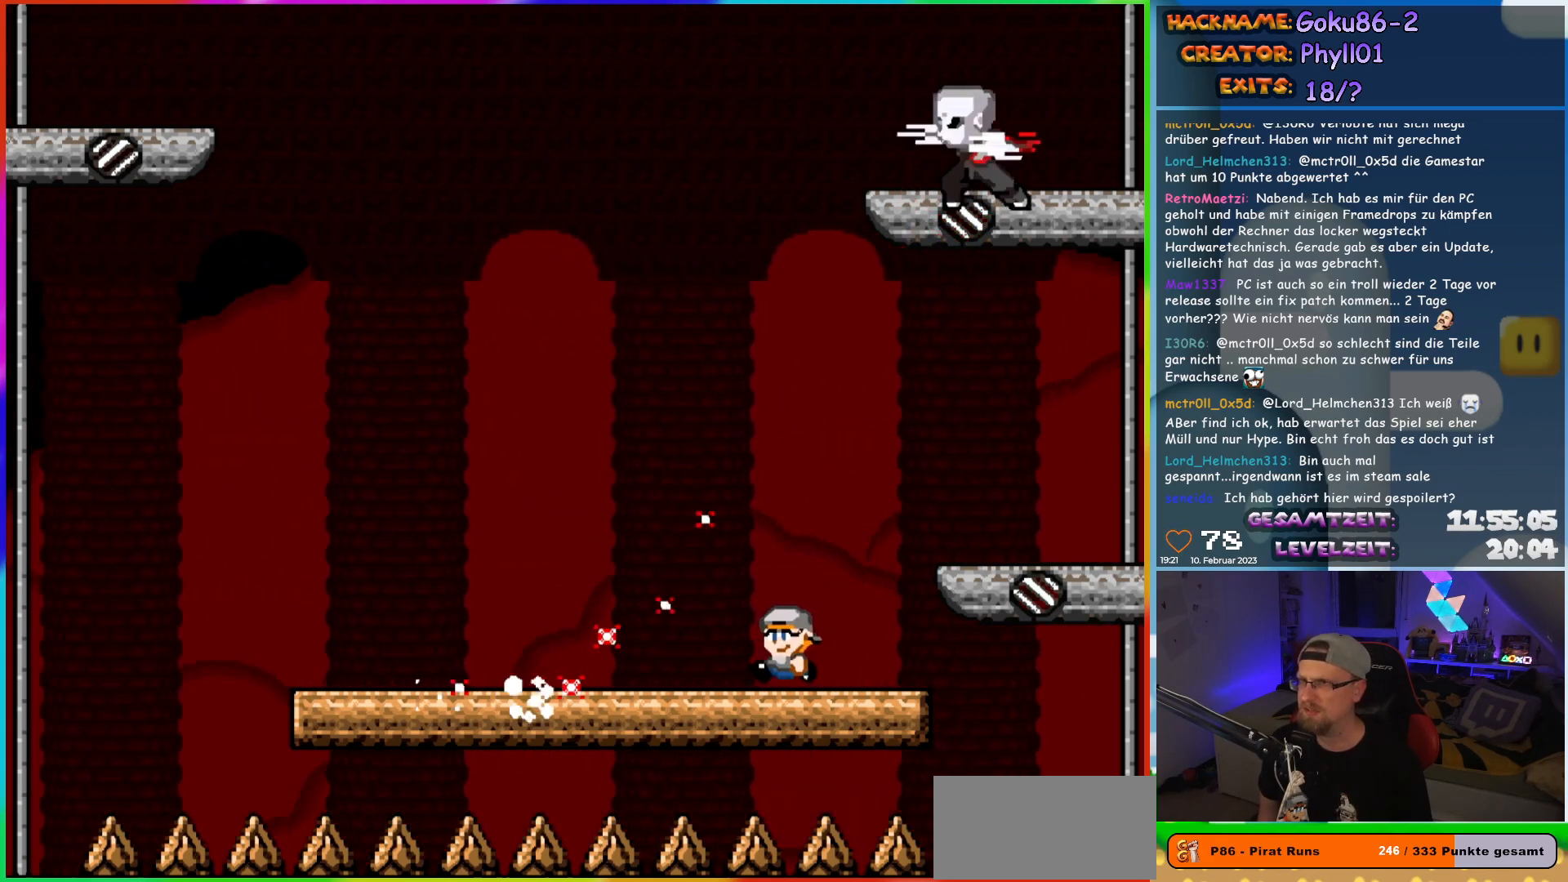
{"buttons": ["X", "DPAD_LEFT"], "events": []}
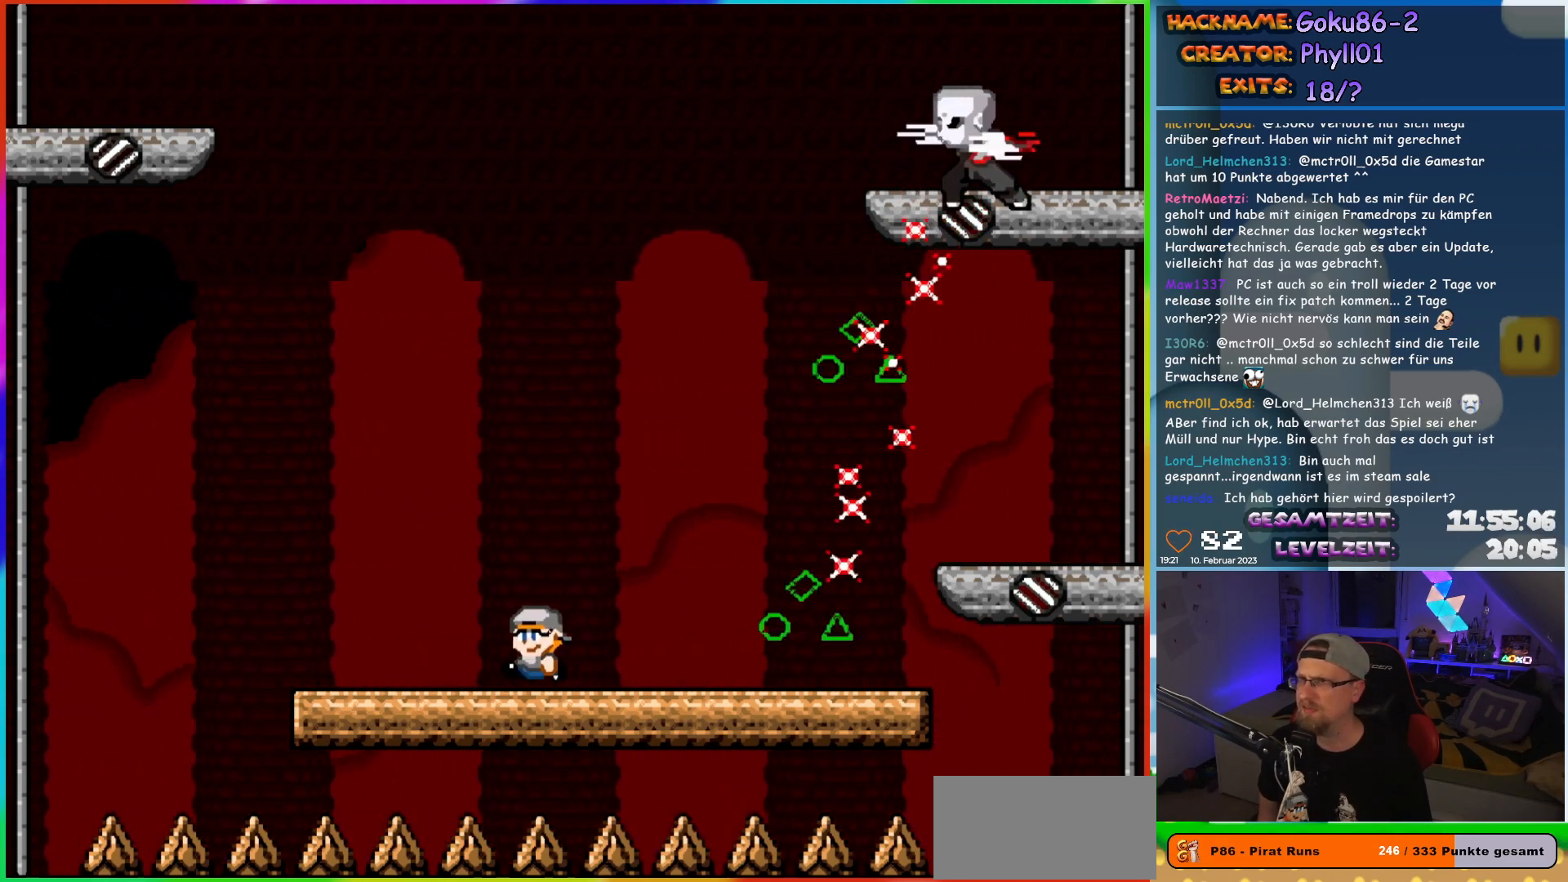
{"buttons": ["X"], "events": [[83, "DPAD_LEFT", "up"], [83, "DPAD_UP", "down"], [100, "DPAD_RIGHT", "down"], [100, "DPAD_UP", "up"], [217, "DPAD_RIGHT", "up"]]}
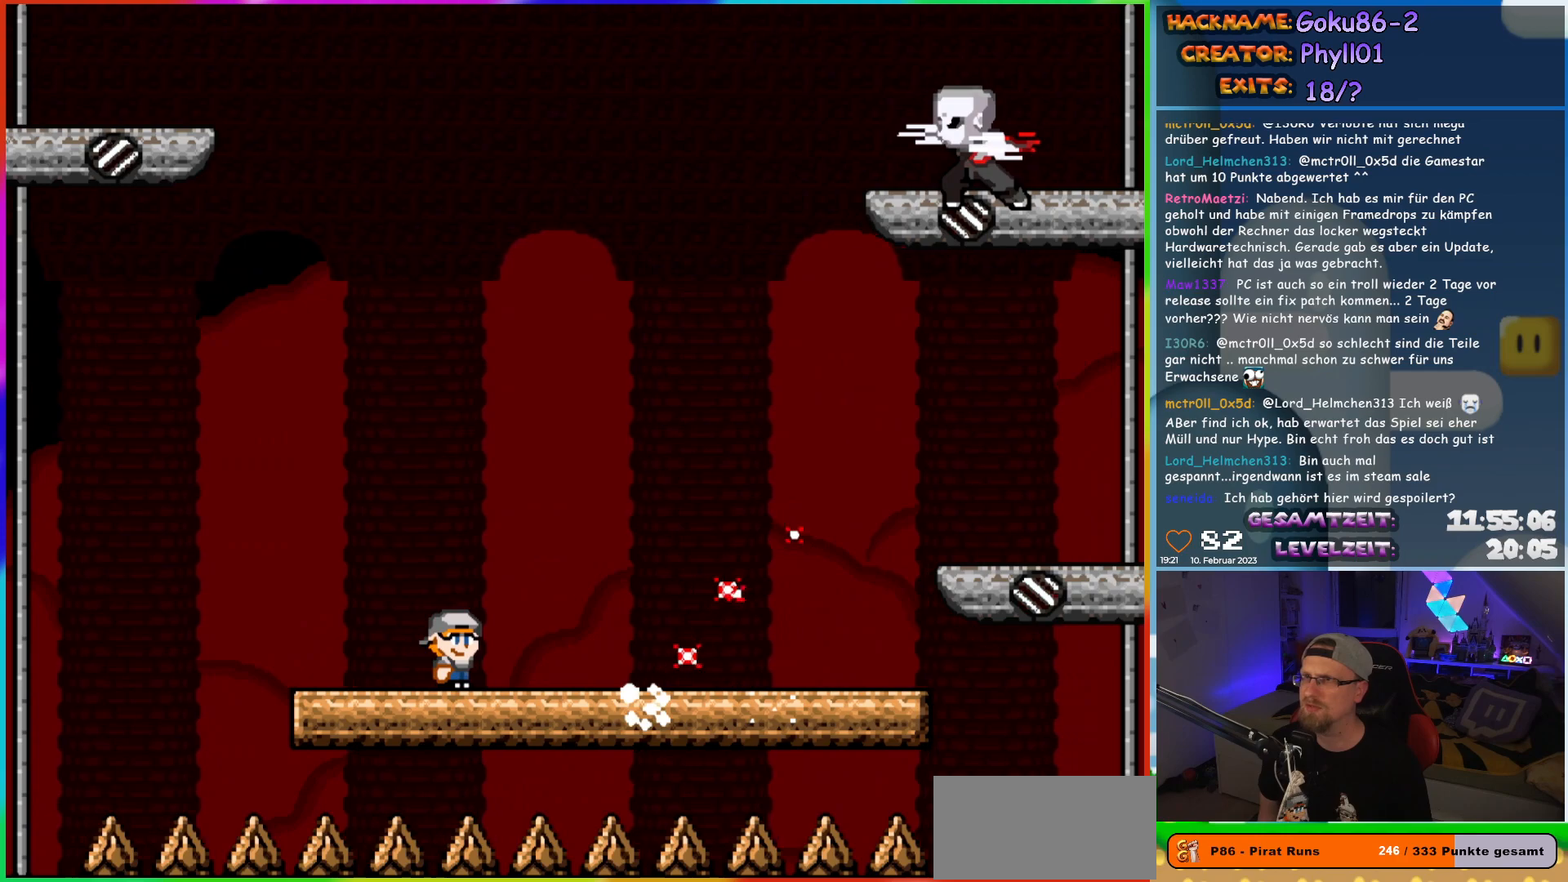
{"buttons": ["X", "DPAD_RIGHT"], "events": [[83, "DPAD_RIGHT", "down"]]}
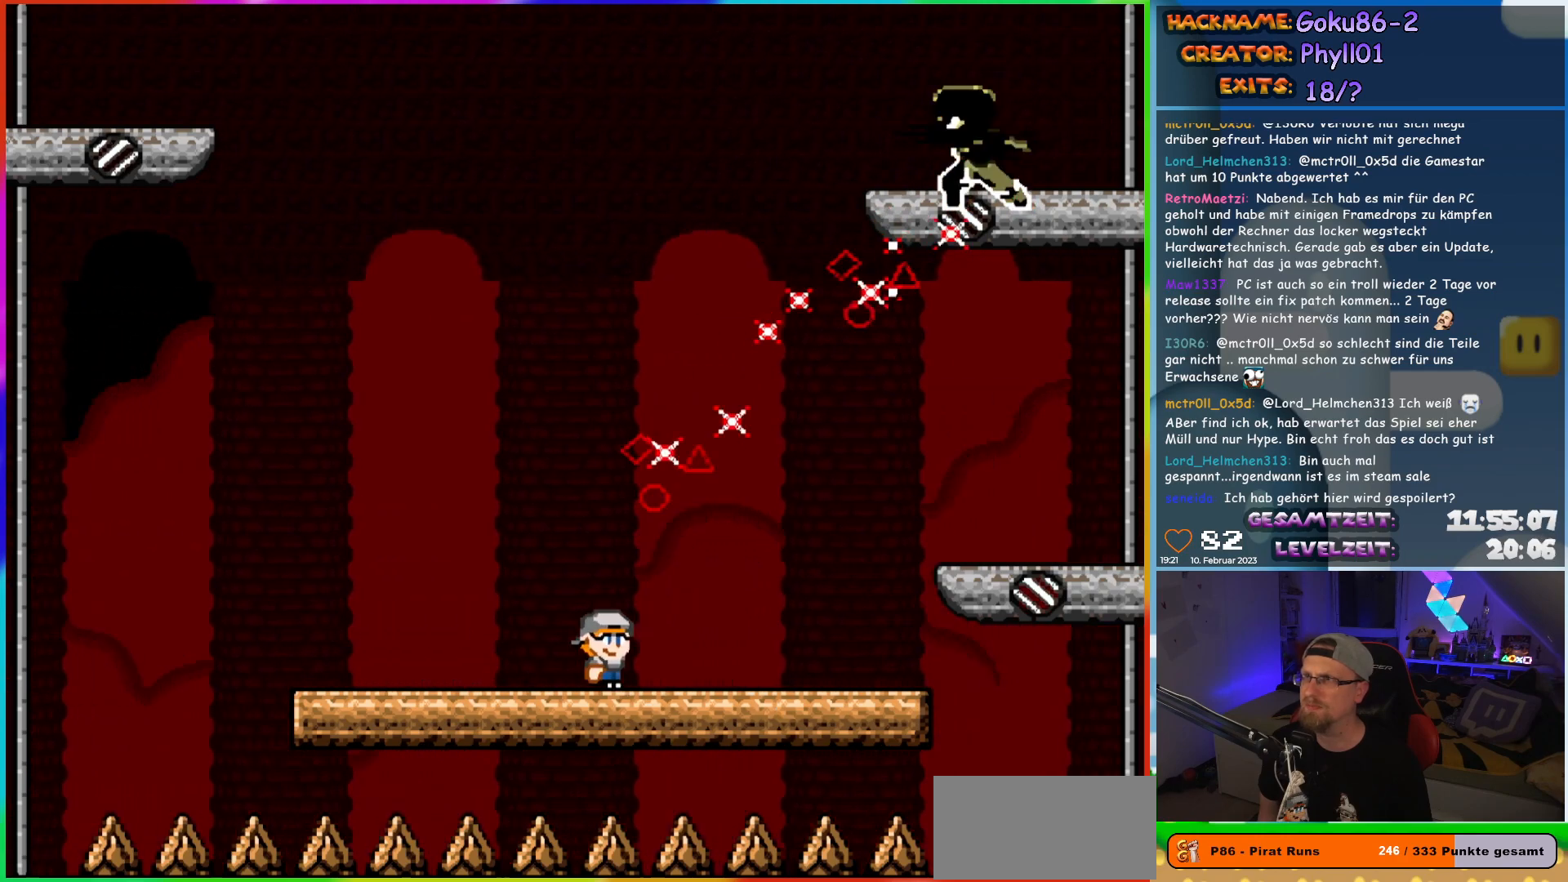
{"buttons": ["X"], "events": [[283, "DPAD_RIGHT", "up"], [300, "DPAD_LEFT", "down"], [433, "DPAD_LEFT", "up"]]}
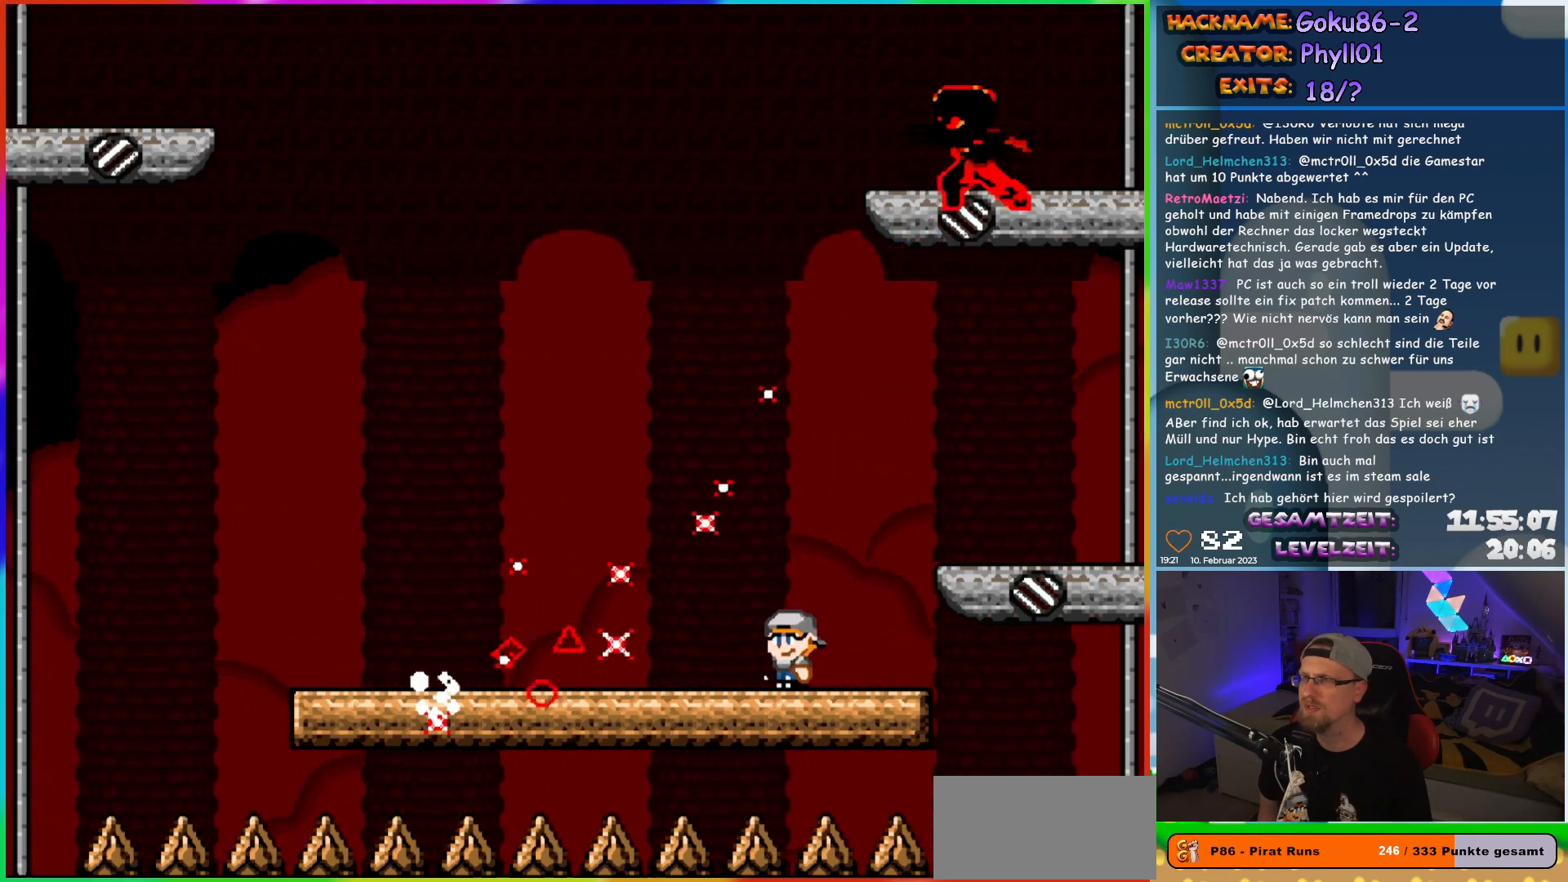
{"buttons": ["X", "DPAD_LEFT"], "events": [[150, "DPAD_LEFT", "down"]]}
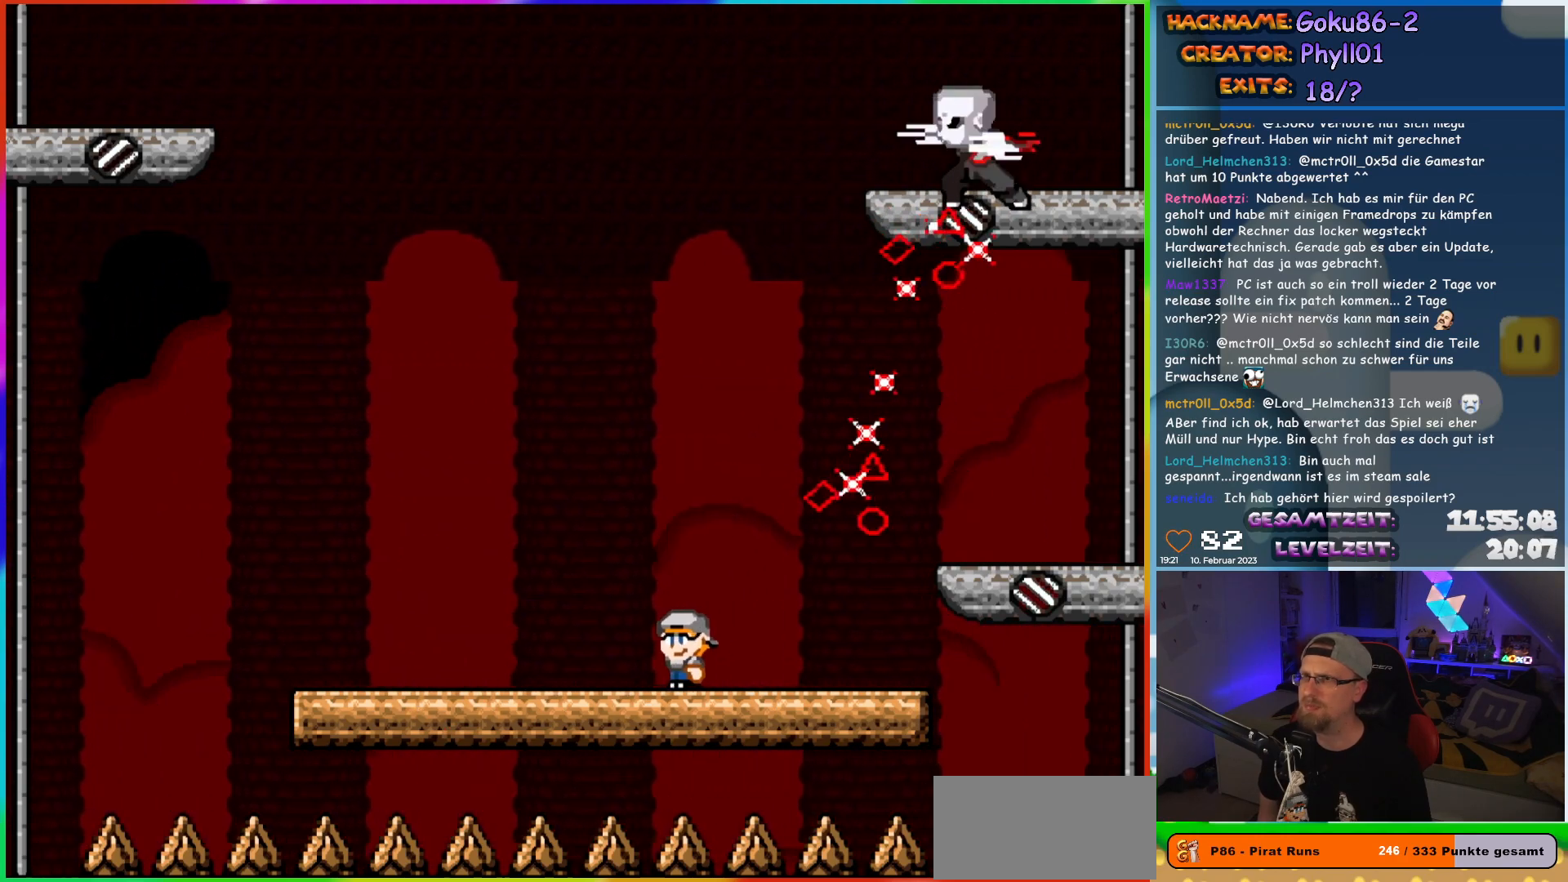
{"buttons": ["X"], "events": [[317, "DPAD_LEFT", "up"], [317, "DPAD_UP", "down"], [350, "DPAD_RIGHT", "down"], [350, "DPAD_UP", "up"], [467, "DPAD_RIGHT", "up"]]}
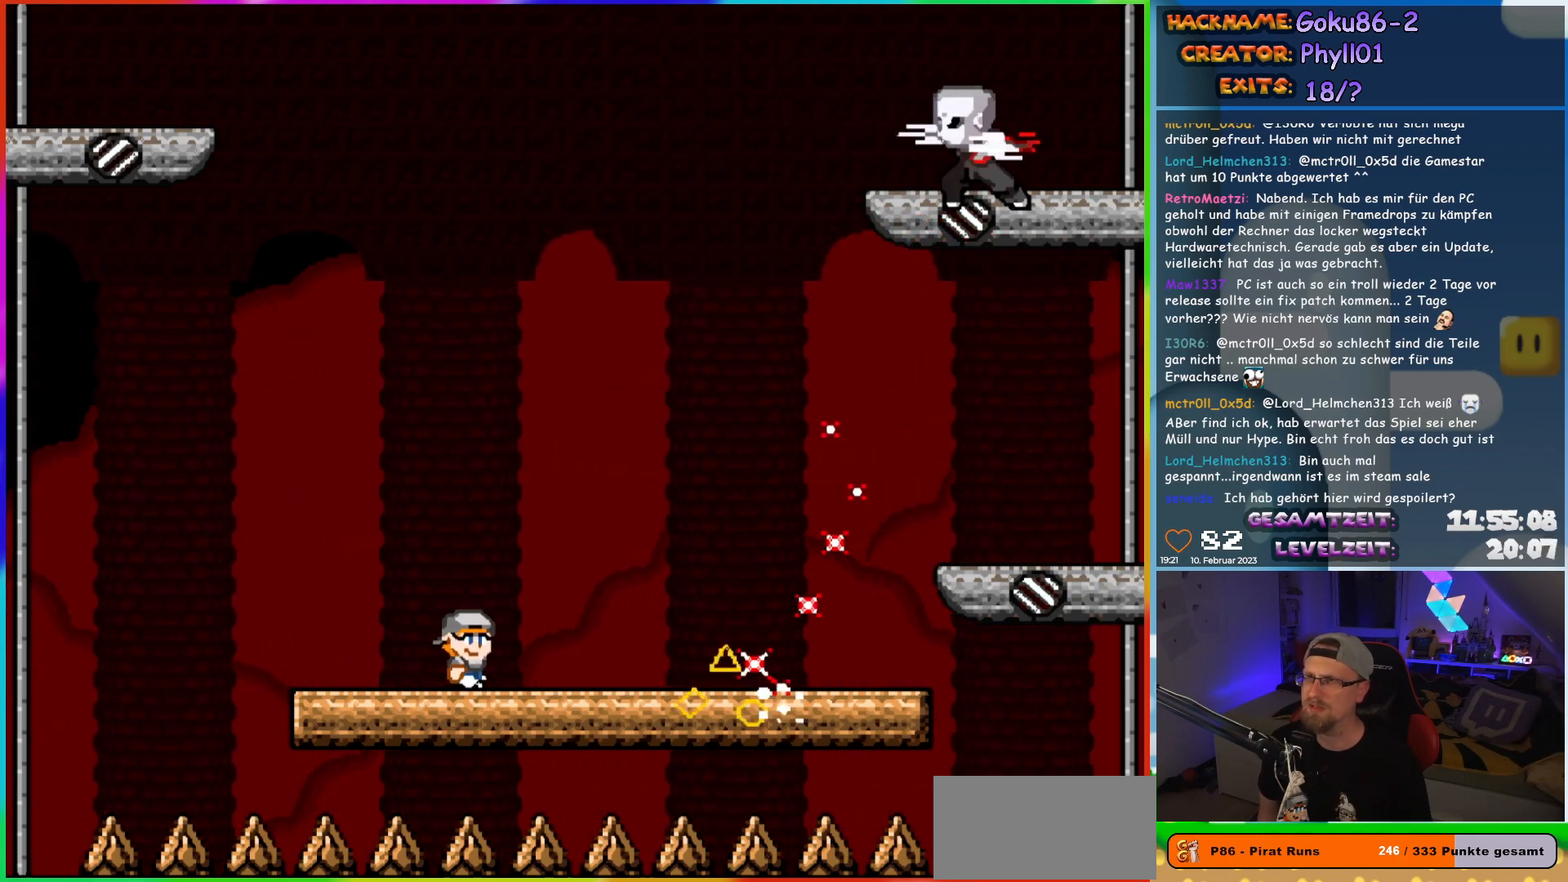
{"buttons": ["X", "DPAD_RIGHT"], "events": [[150, "DPAD_RIGHT", "down"]]}
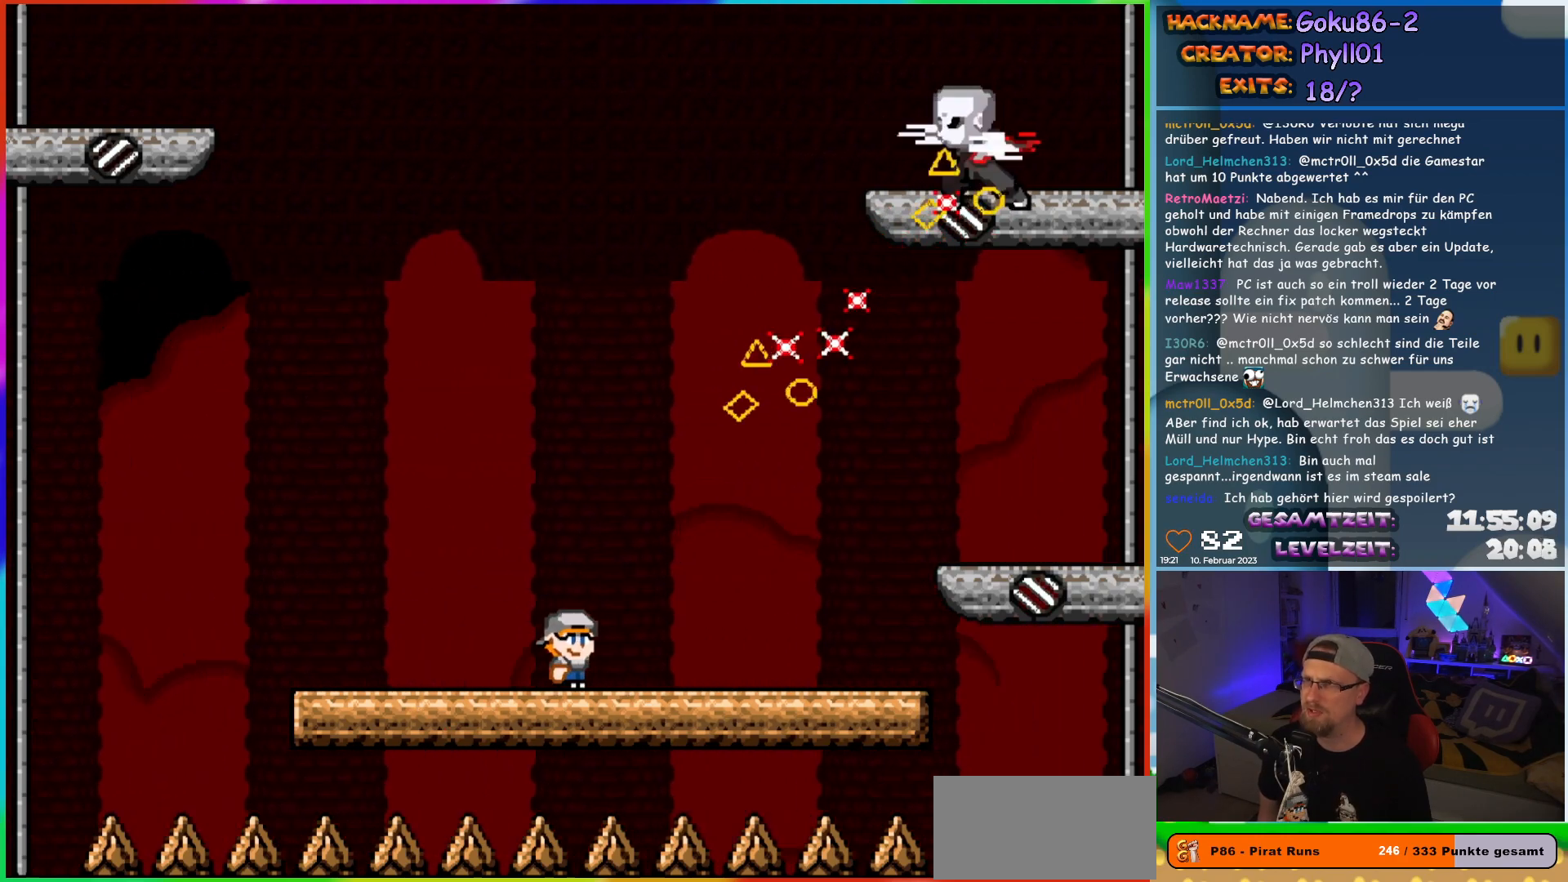
{"buttons": ["X", "DPAD_LEFT"], "events": [[350, "DPAD_LEFT", "down"], [350, "DPAD_RIGHT", "up"]]}
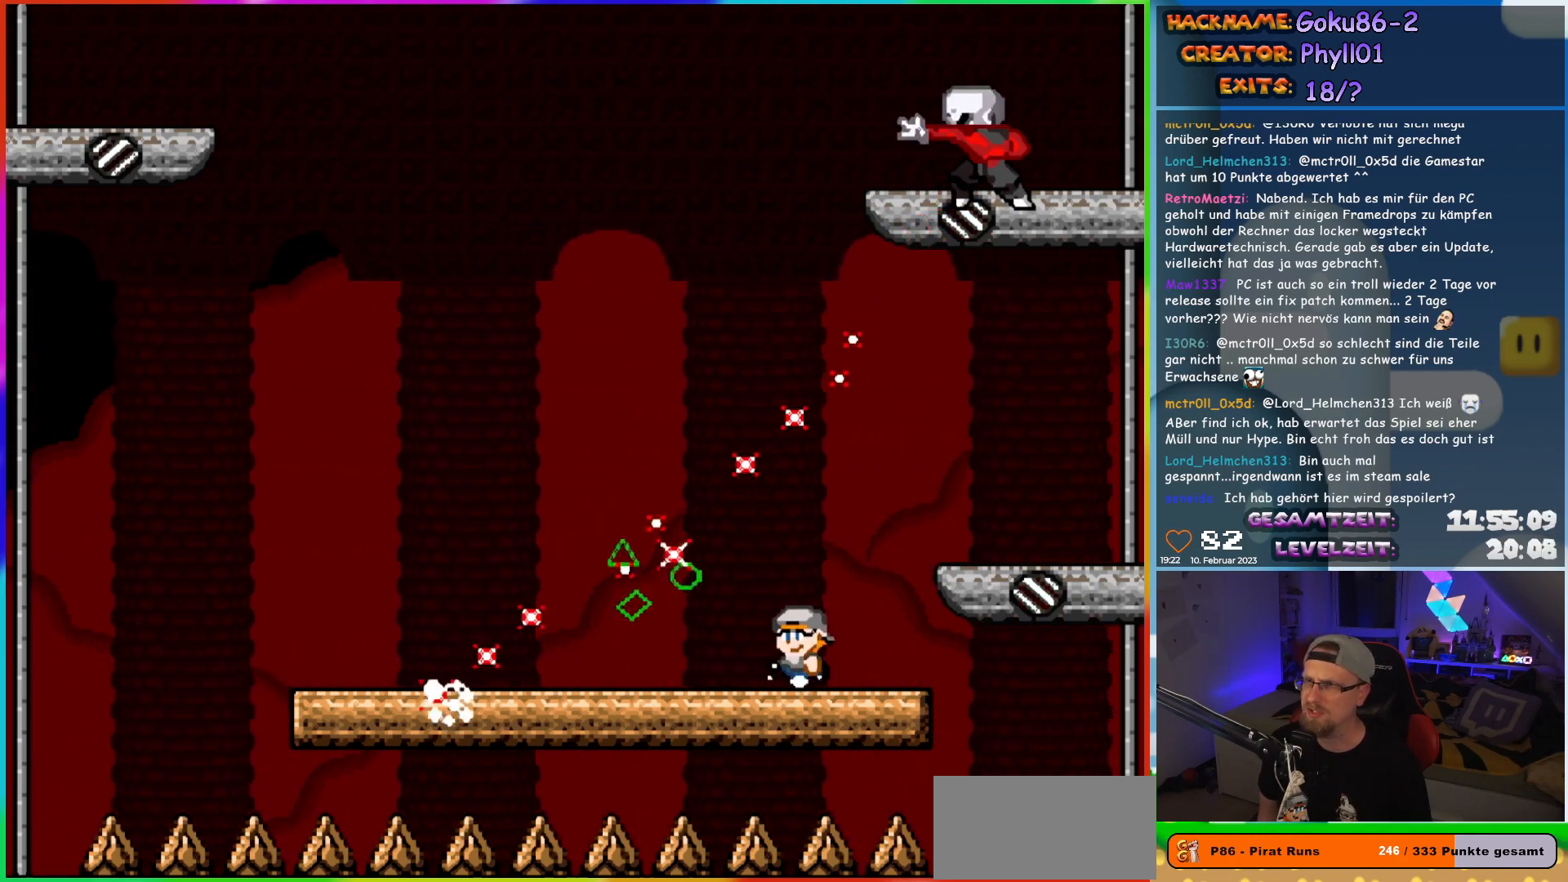
{"buttons": ["X", "DPAD_LEFT"], "events": [[17, "DPAD_LEFT", "up"], [183, "DPAD_LEFT", "down"]]}
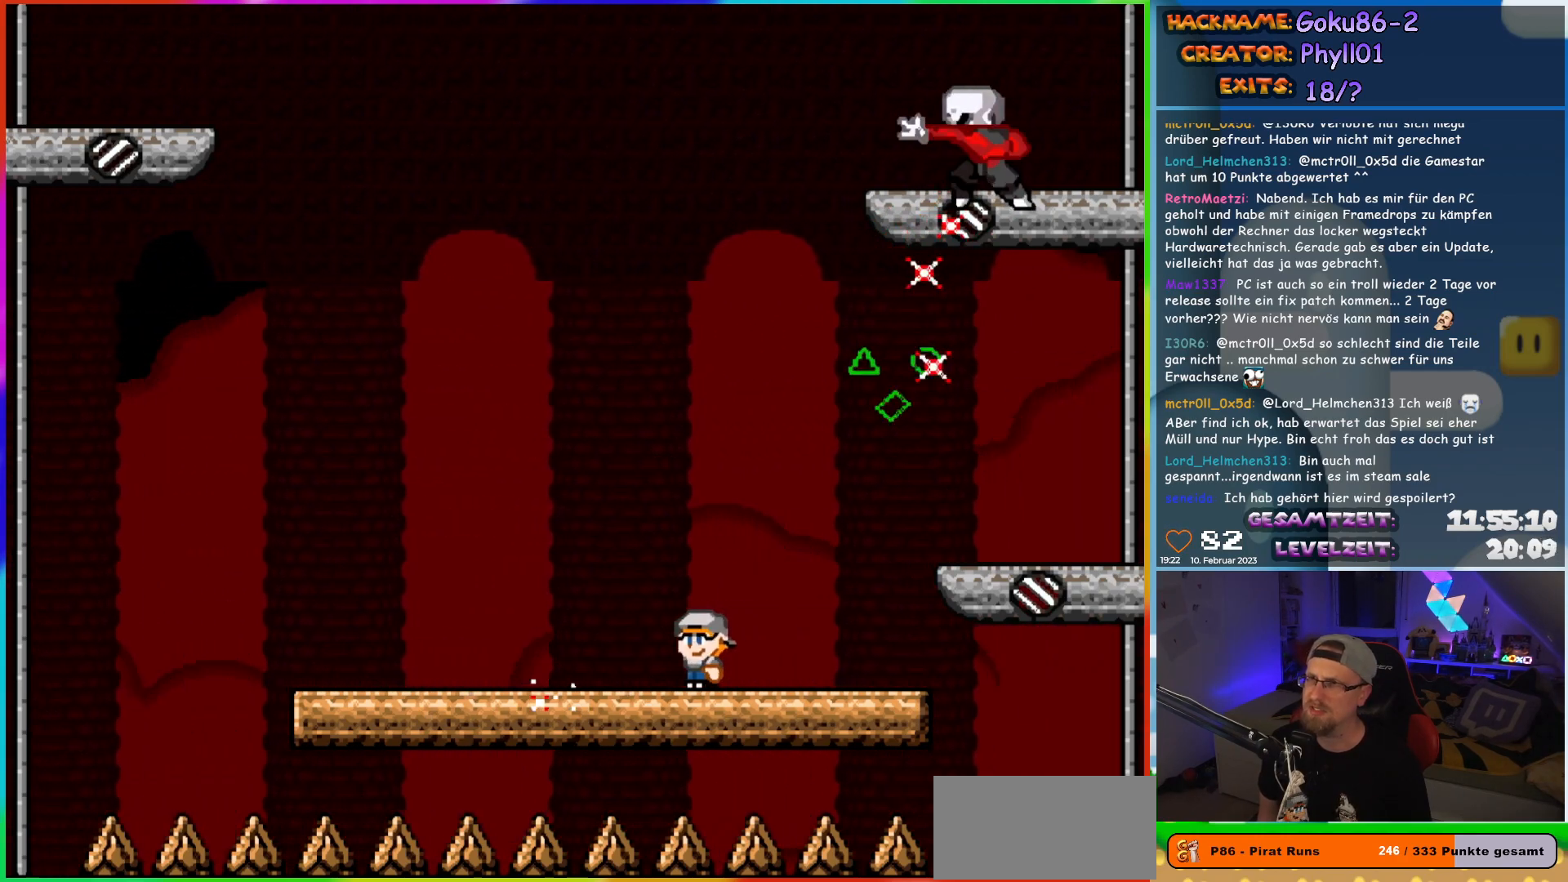
{"buttons": ["X"], "events": [[333, "DPAD_UP", "down"], [350, "DPAD_LEFT", "up"], [350, "DPAD_RIGHT", "down"], [350, "DPAD_UP", "up"], [500, "DPAD_RIGHT", "up"]]}